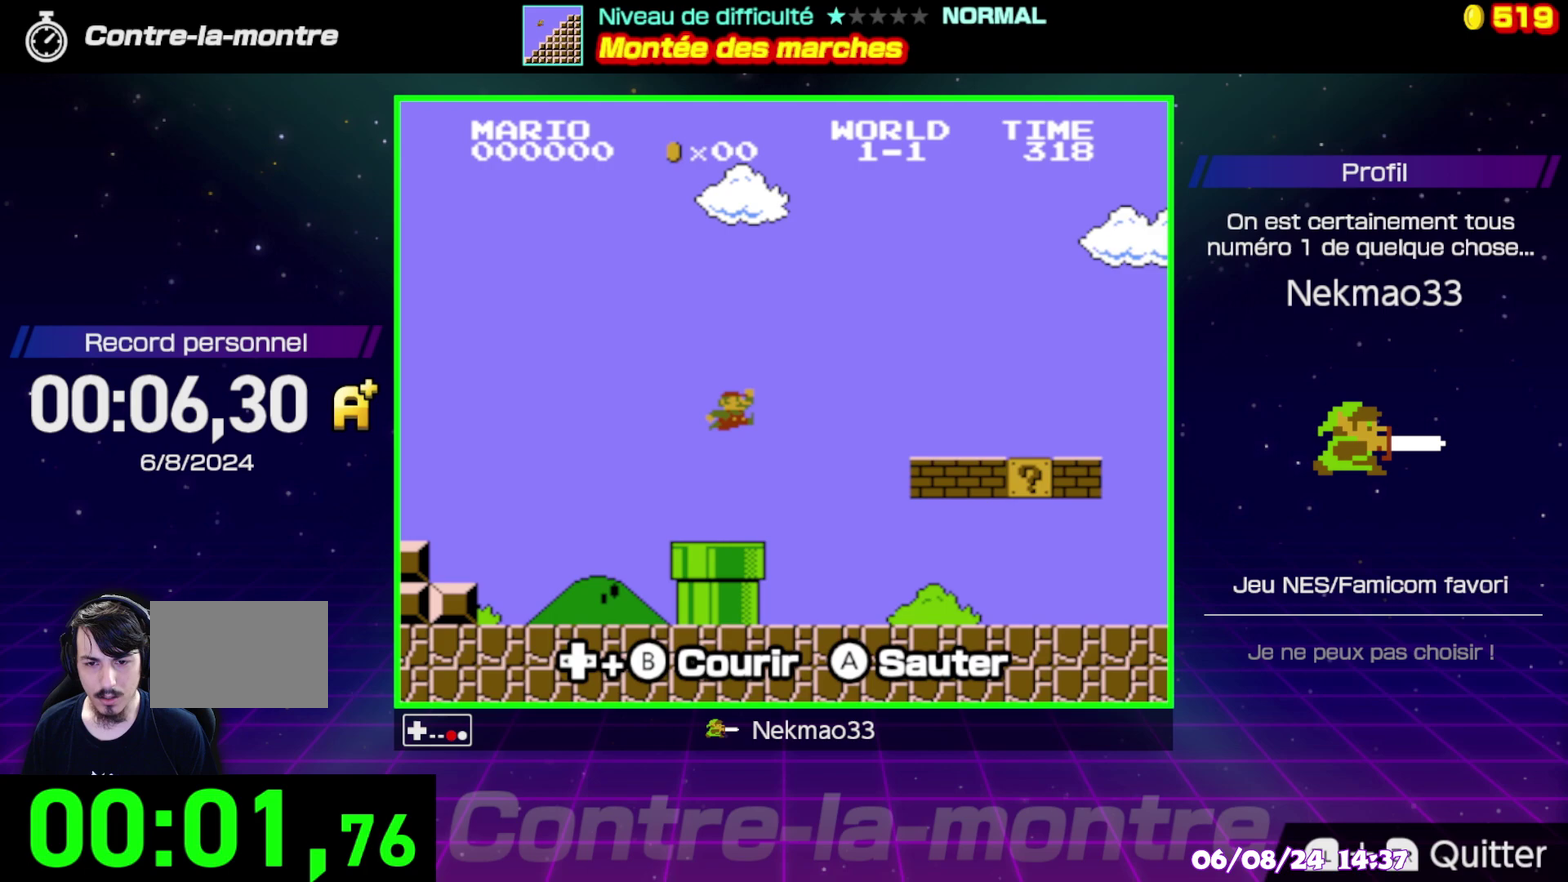
Gameplay with a controller (Nintendo layout); each line is a JSON object with the inputs held at the frame after it. "events" lists button and stick changes between this image and that frame as [ms after this image, input, new state], when the widget could be followed in between. Not read: L3 R3.
{"buttons": ["A", "B"], "events": [[267, "A", "down"]]}
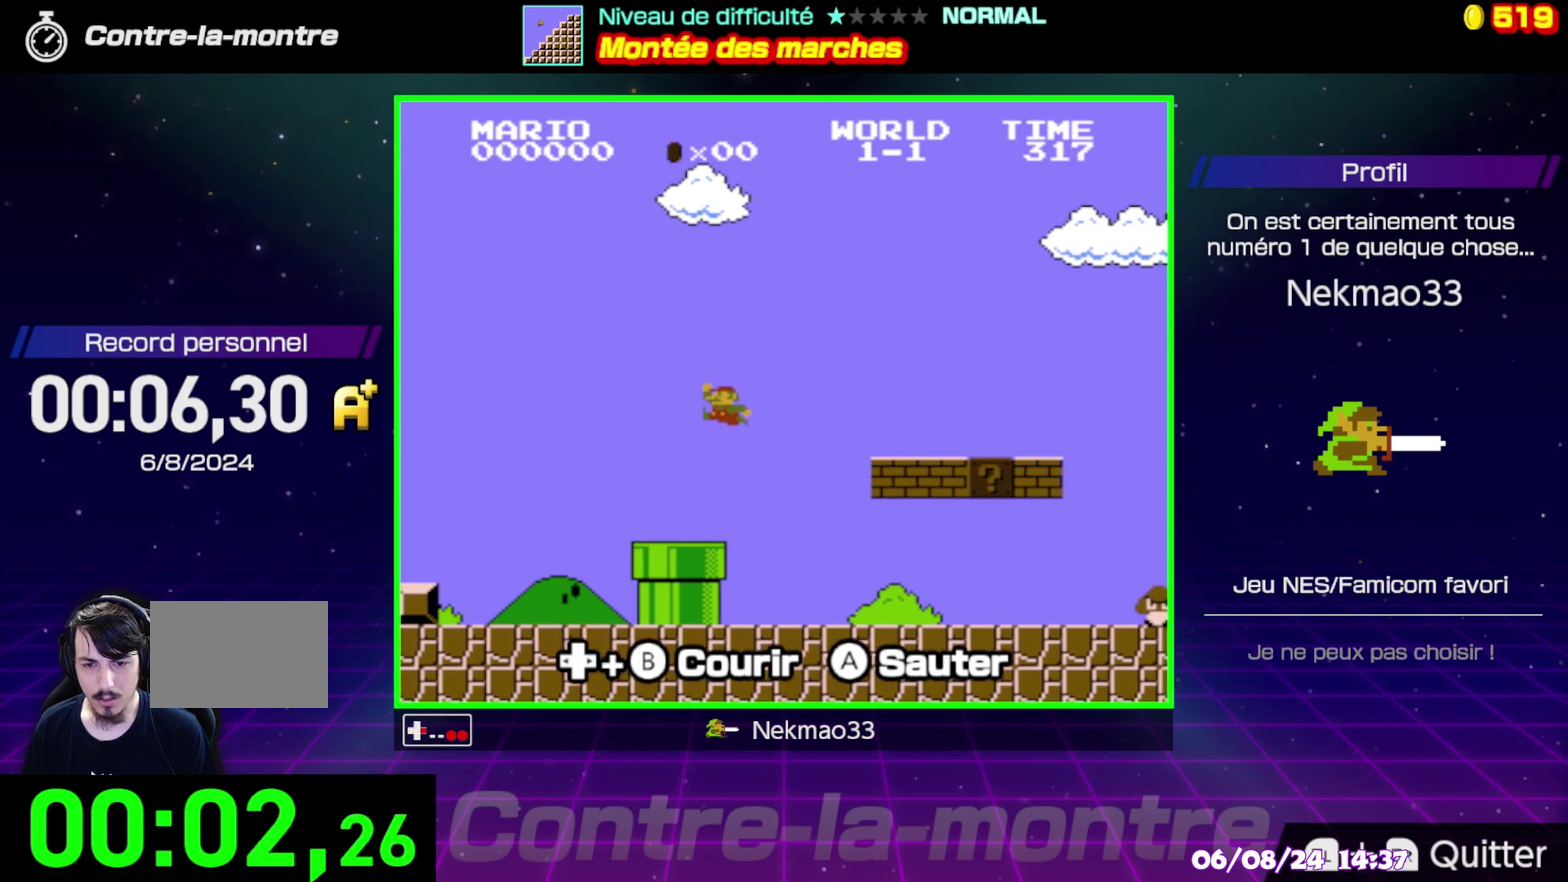
{"buttons": ["B"], "events": [[300, "A", "up"]]}
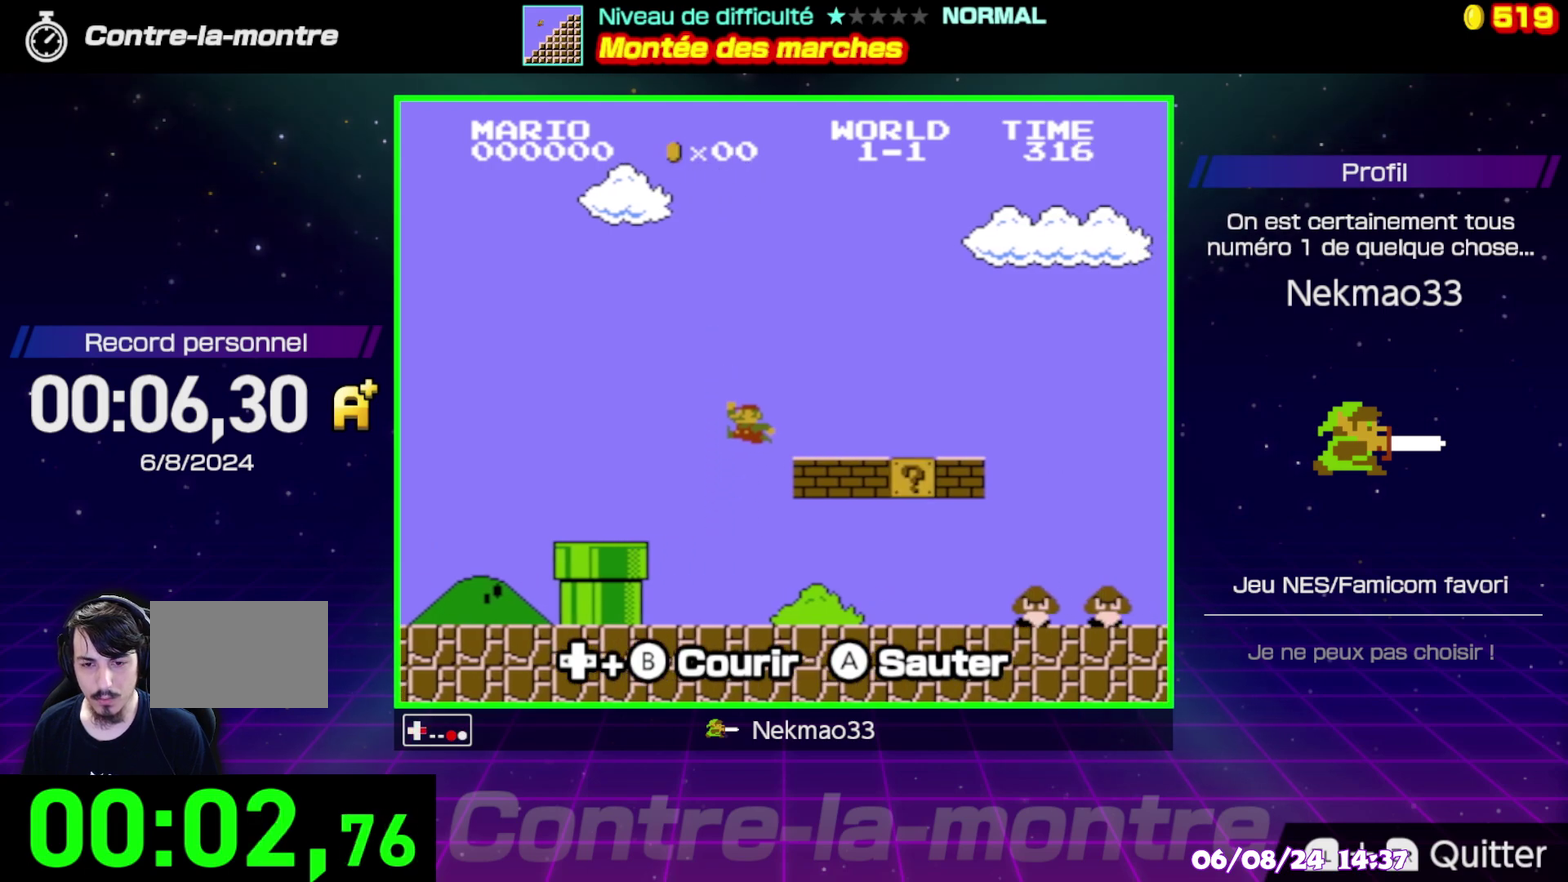
{"buttons": ["B"], "events": []}
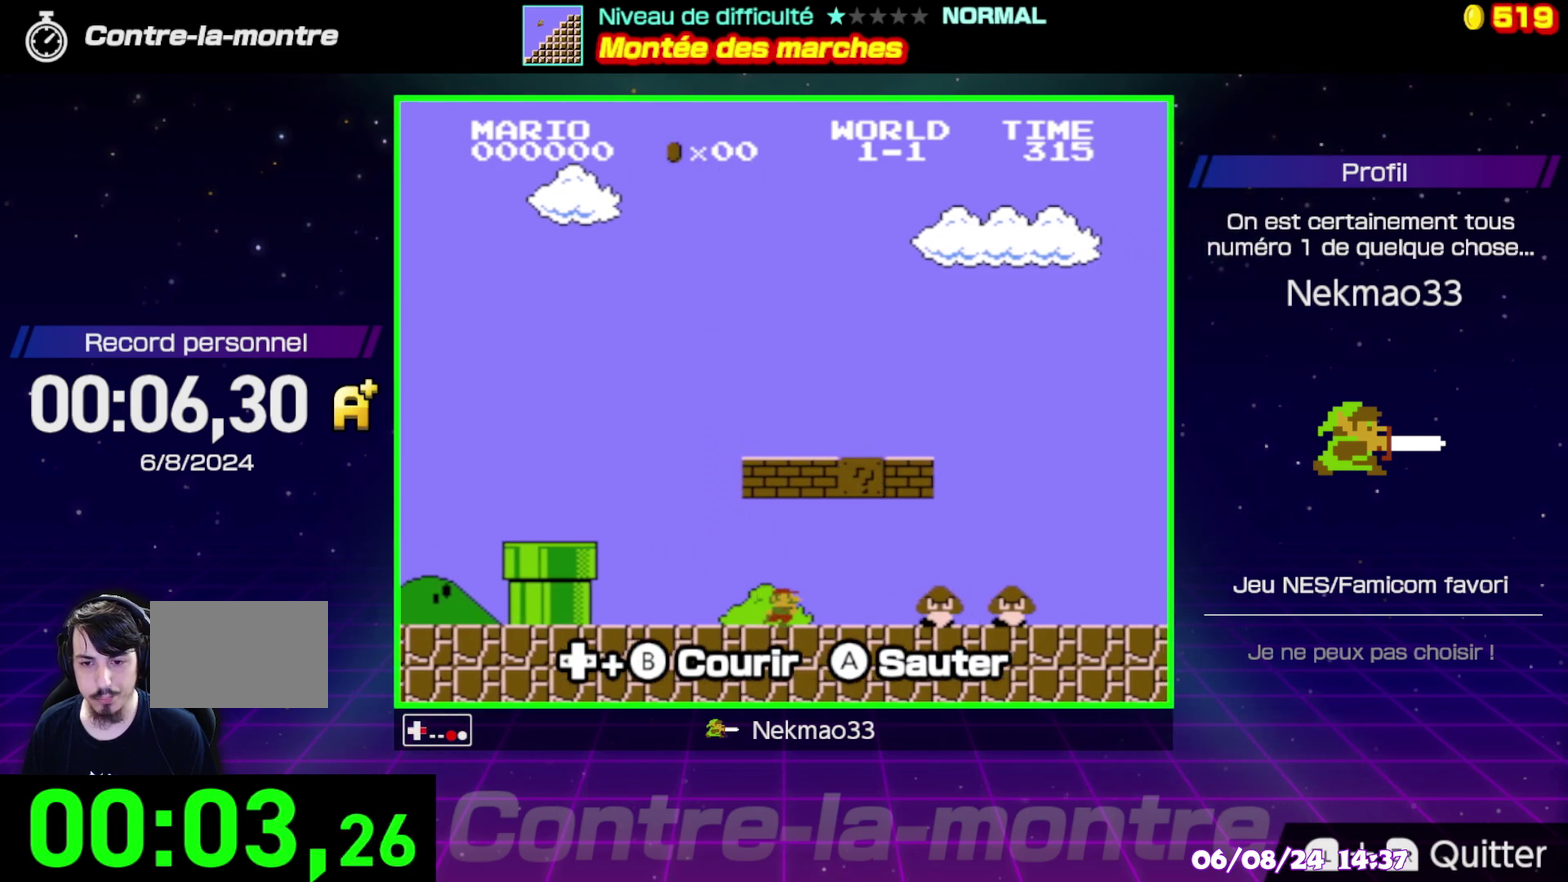
{"buttons": ["B"], "events": [[217, "A", "down"], [367, "A", "up"]]}
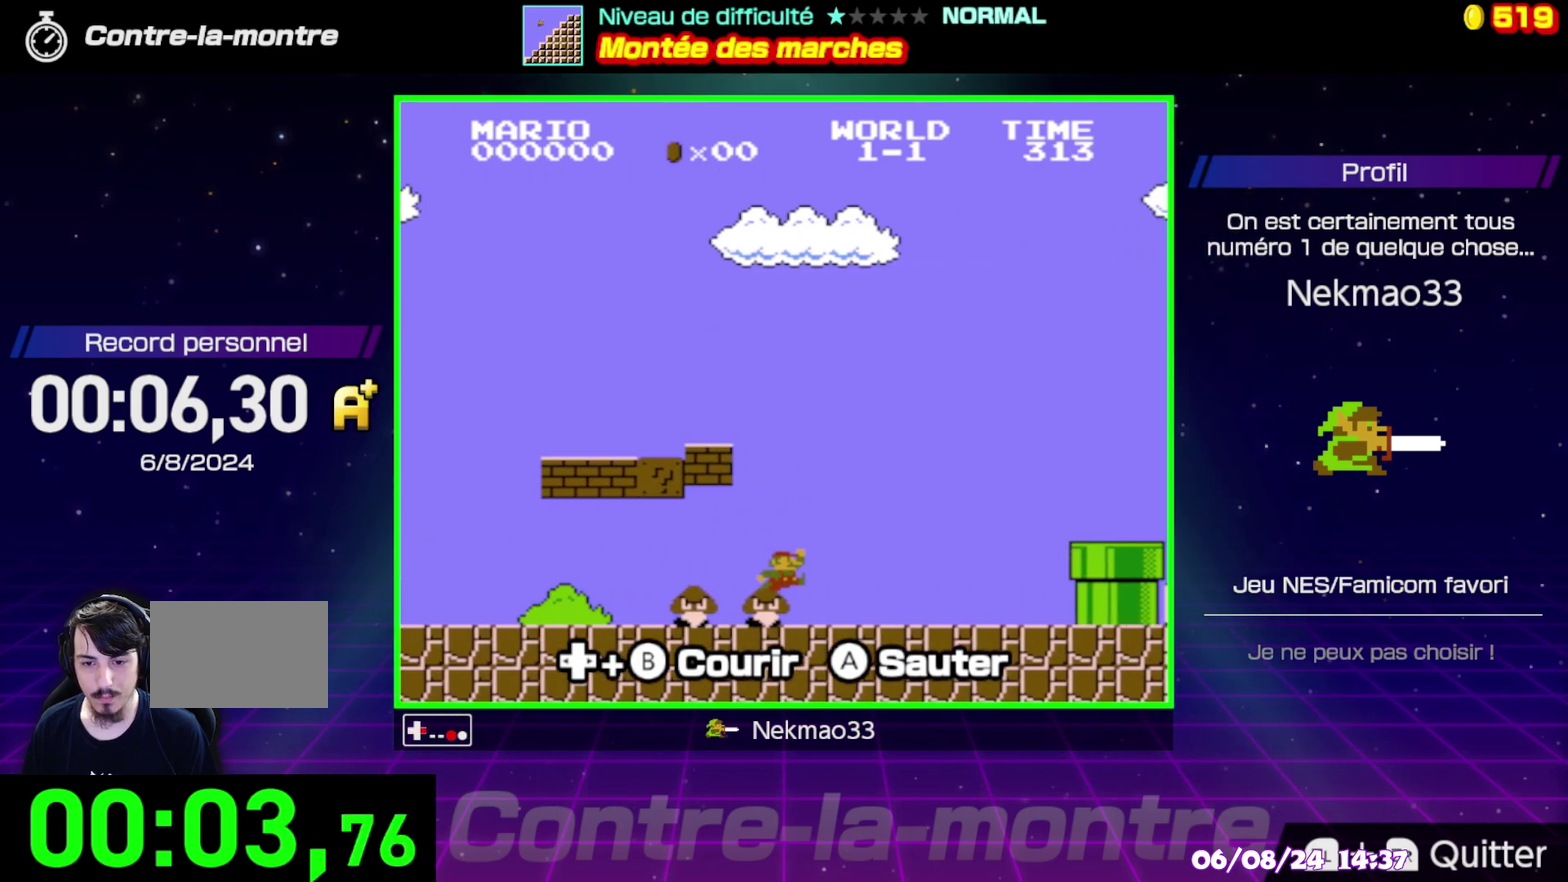
{"buttons": ["A", "B"], "events": [[417, "A", "down"]]}
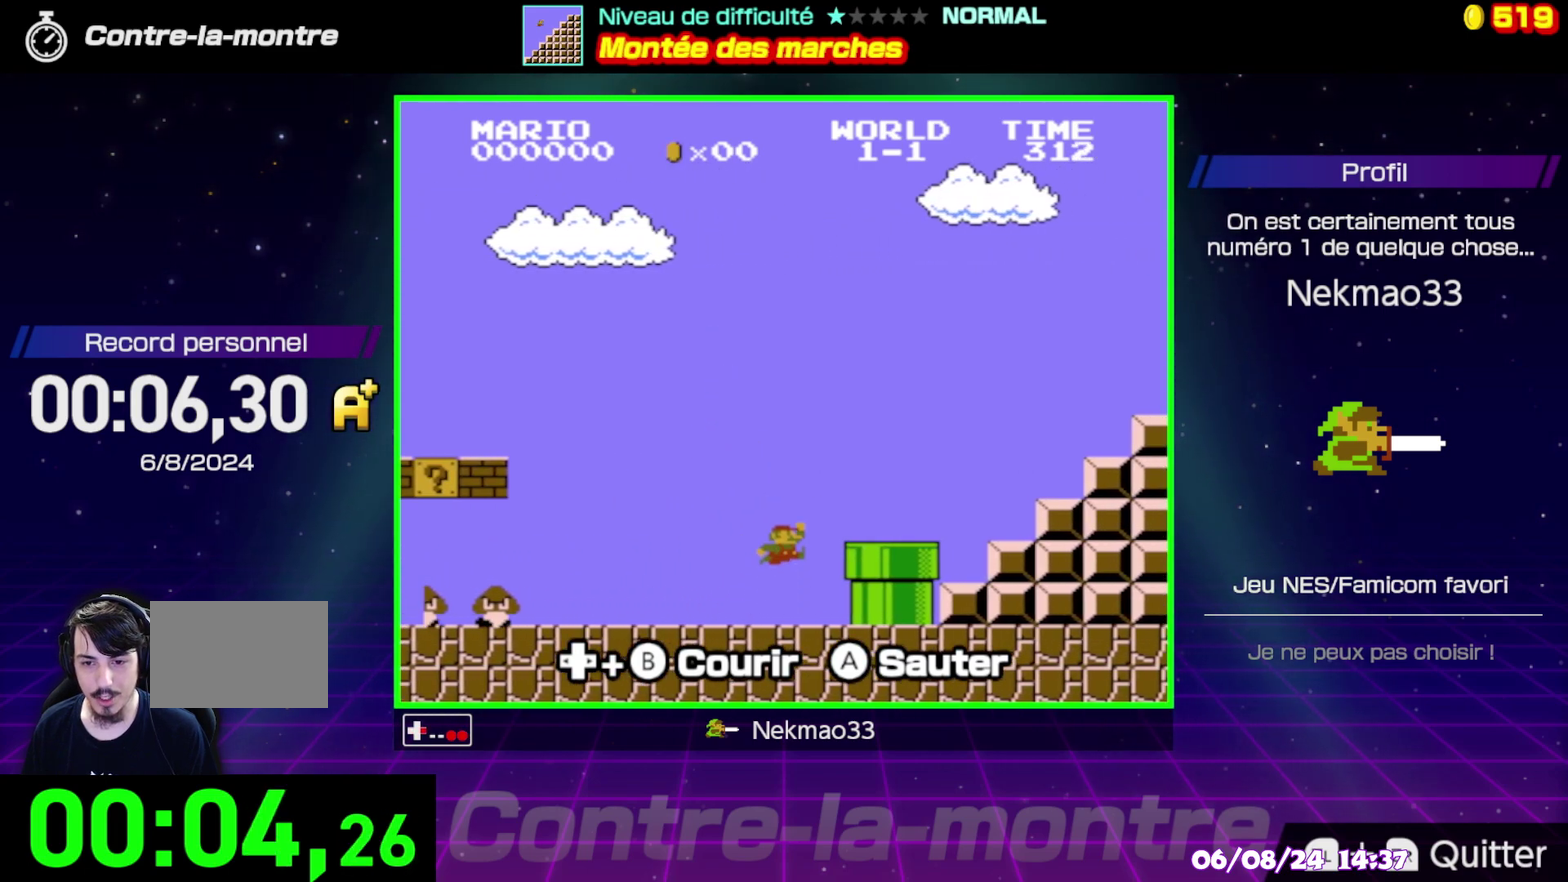
{"buttons": ["B"], "events": [[350, "A", "up"]]}
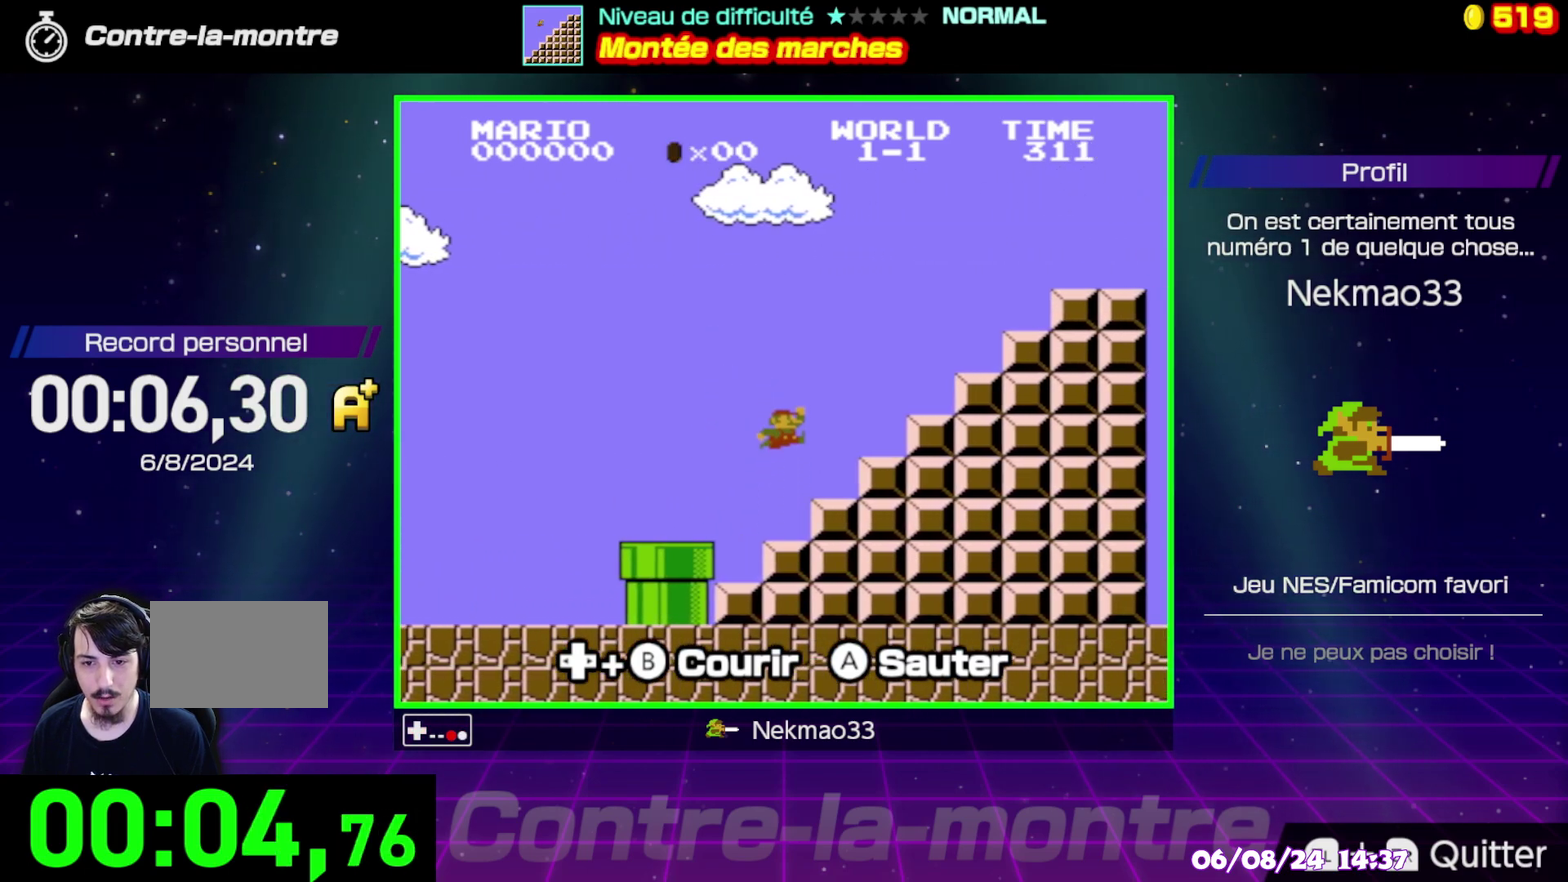
{"buttons": ["B"], "events": [[100, "A", "down"], [350, "A", "up"]]}
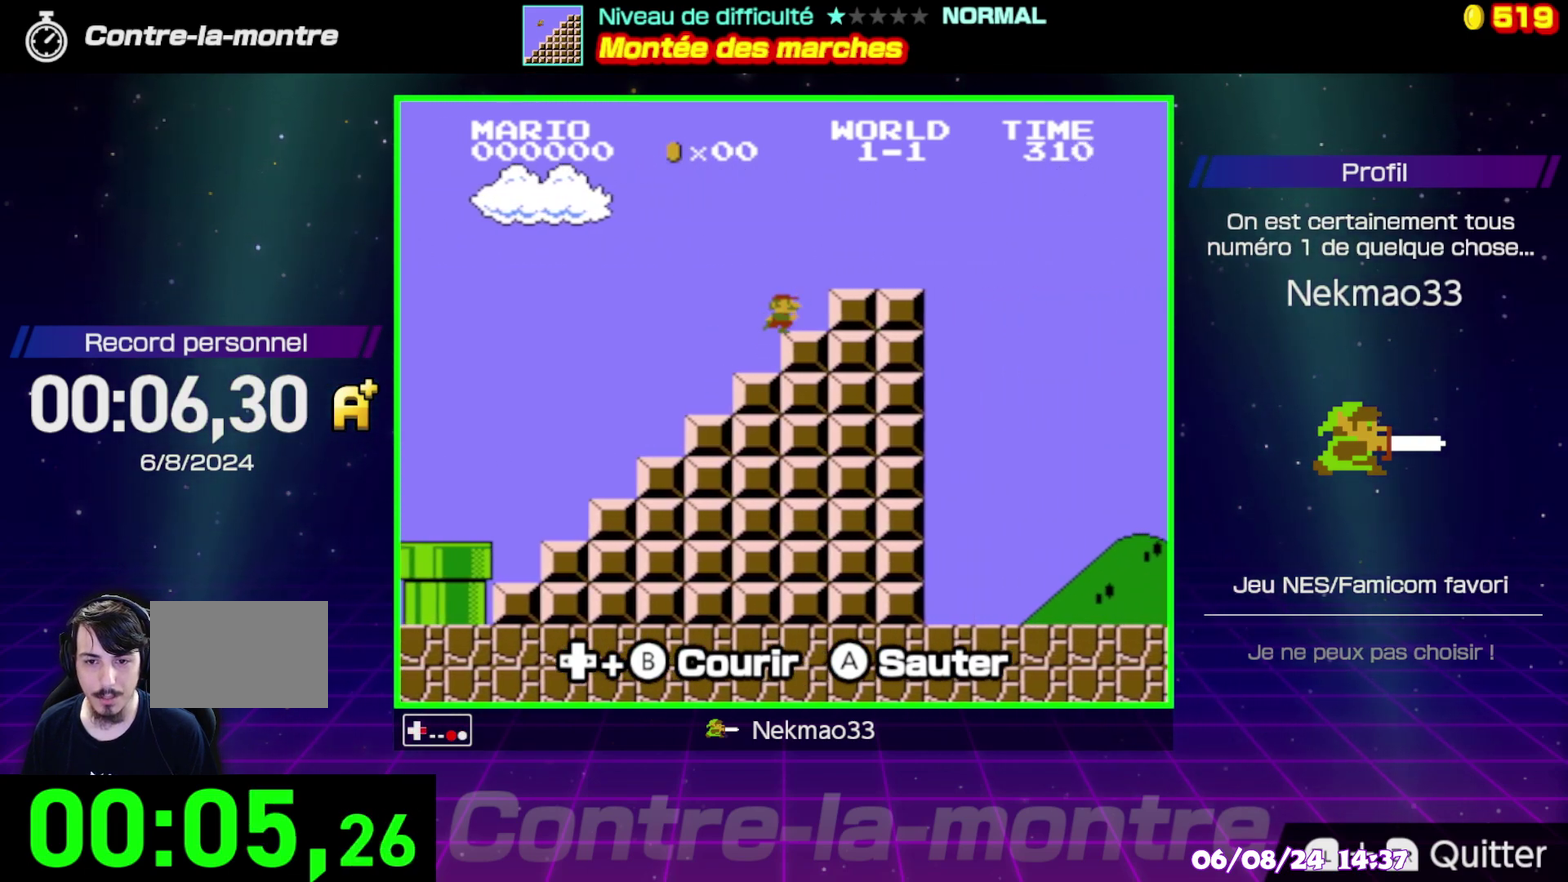
{"buttons": ["B"], "events": [[167, "A", "down"], [300, "A", "up"]]}
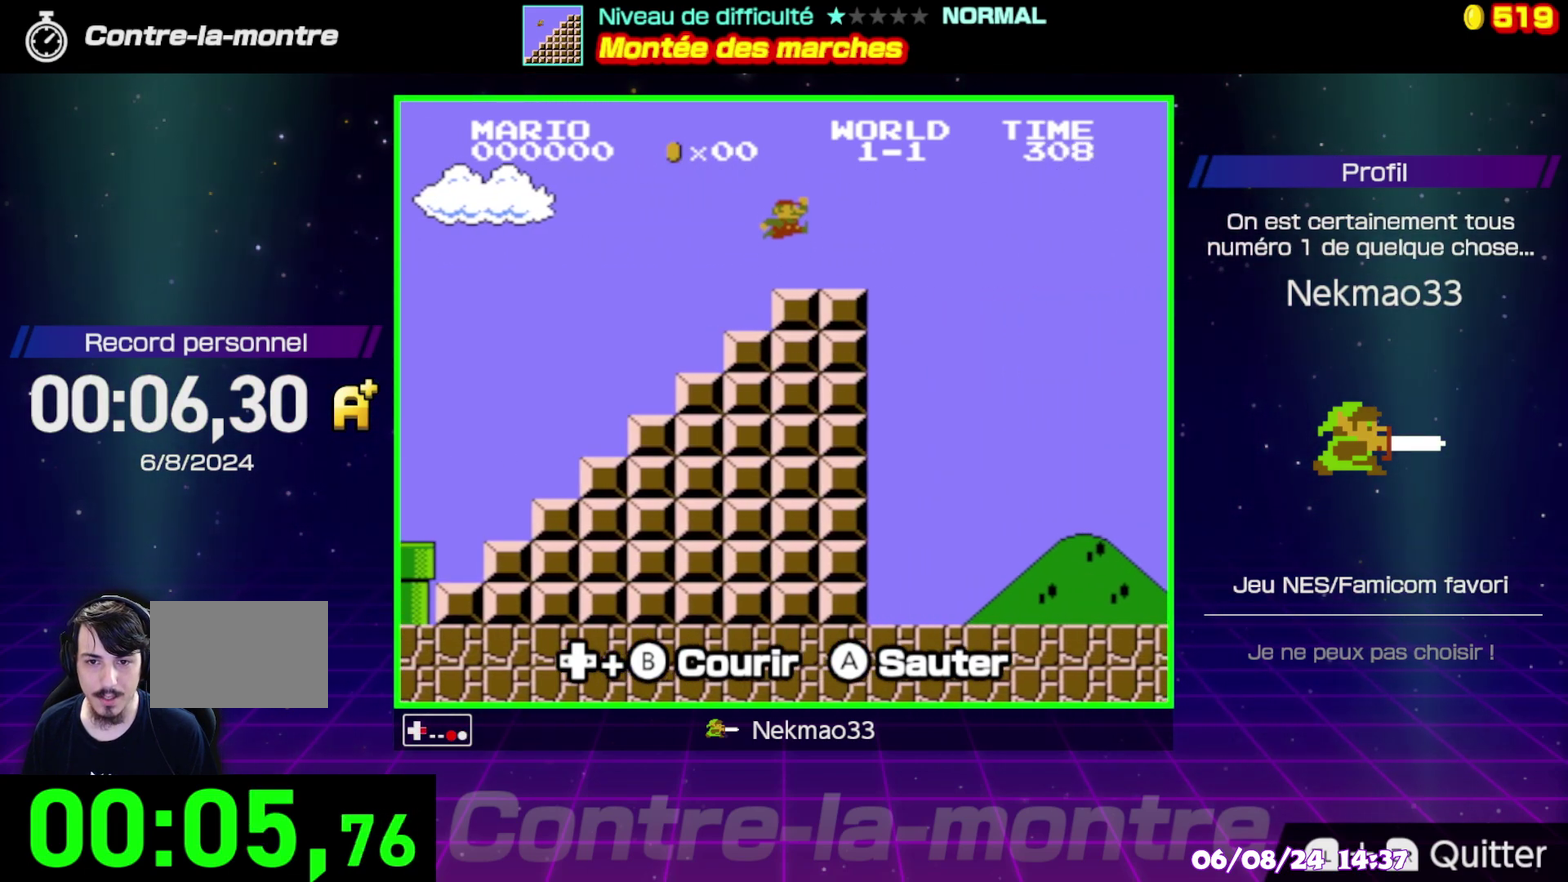
{"buttons": ["A", "B"], "events": [[367, "A", "down"]]}
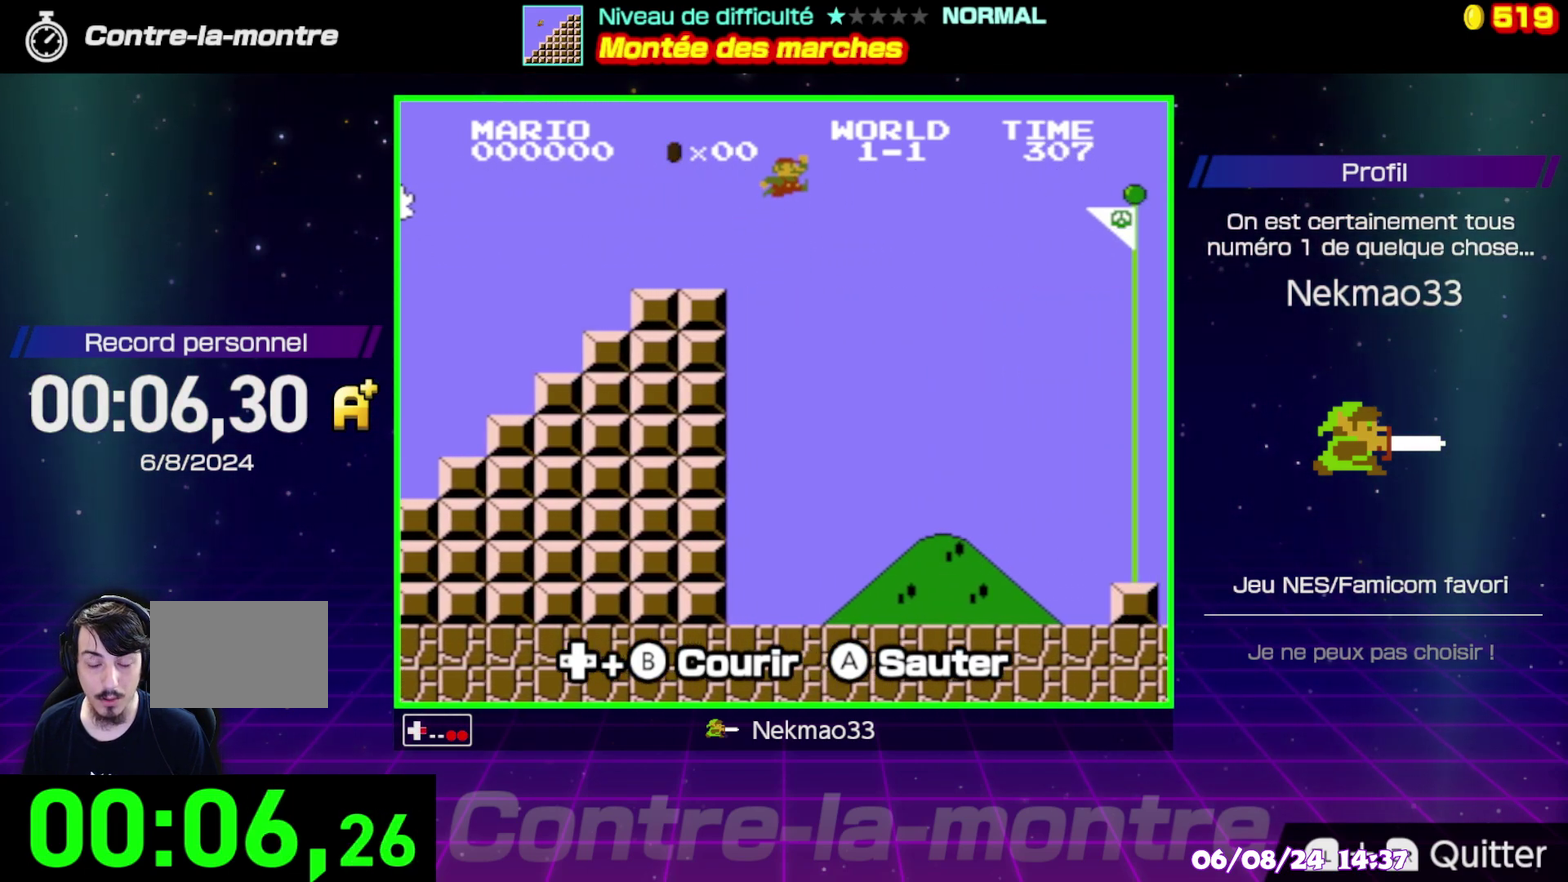
{"buttons": ["A", "B"], "events": []}
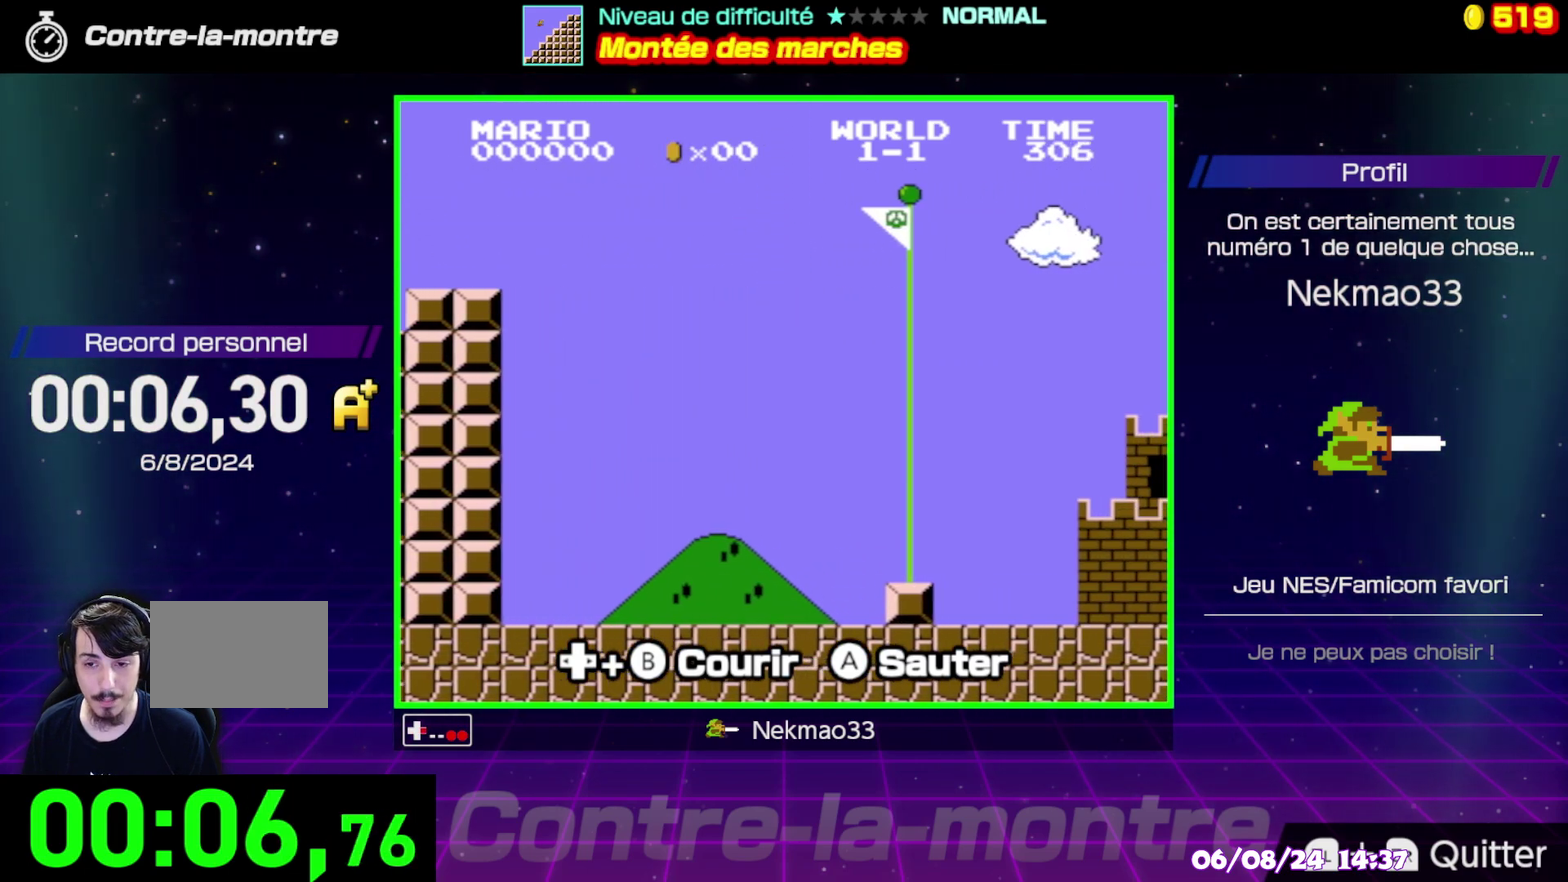
{"buttons": [], "events": [[250, "A", "up"], [250, "B", "up"]]}
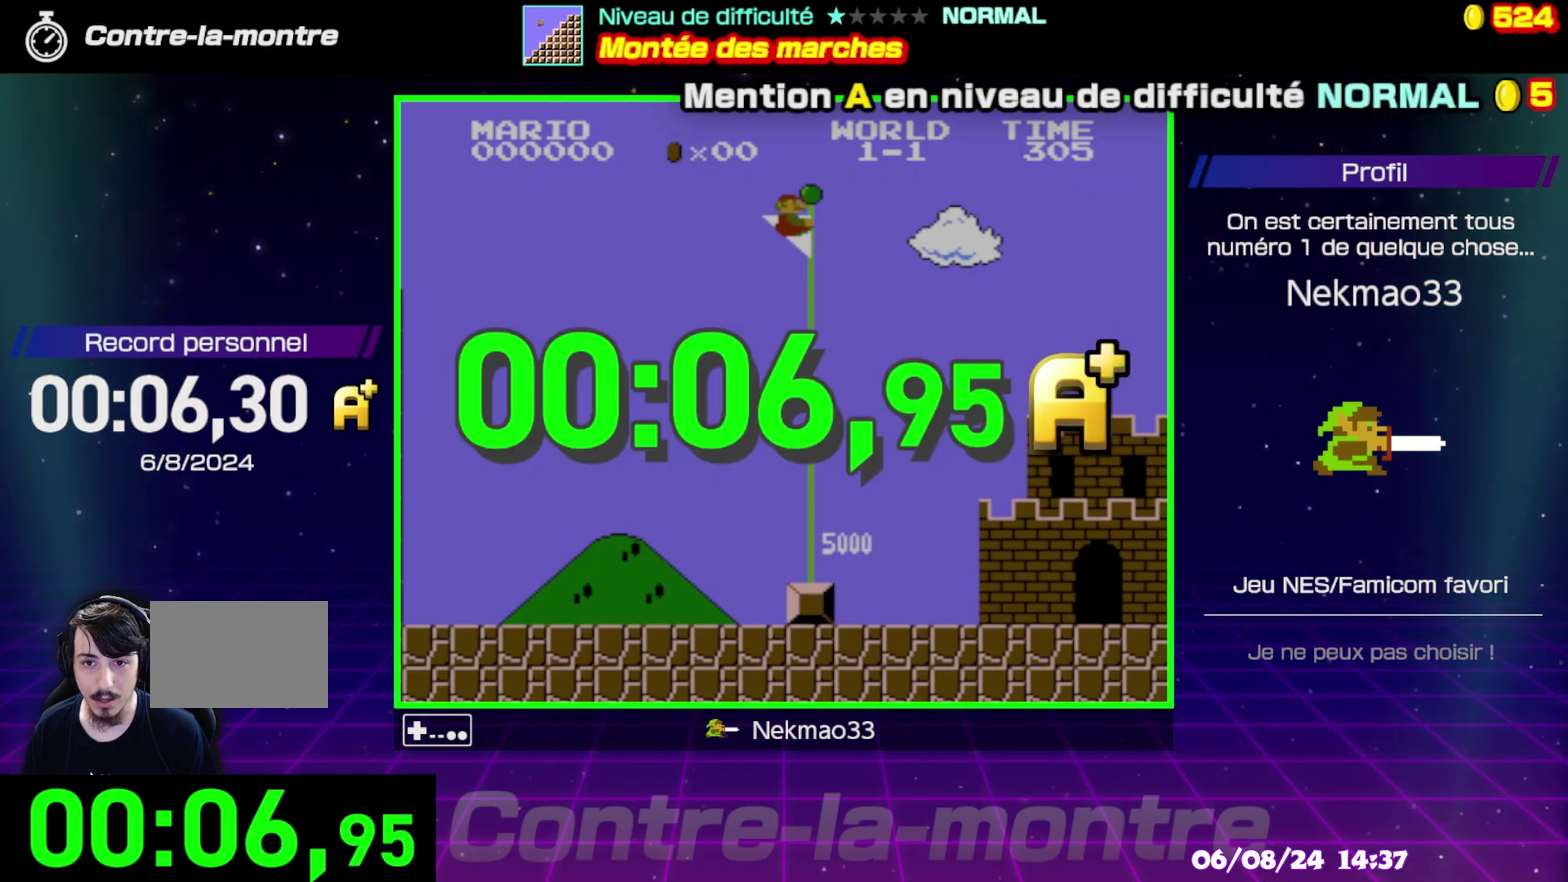
{"buttons": [], "events": []}
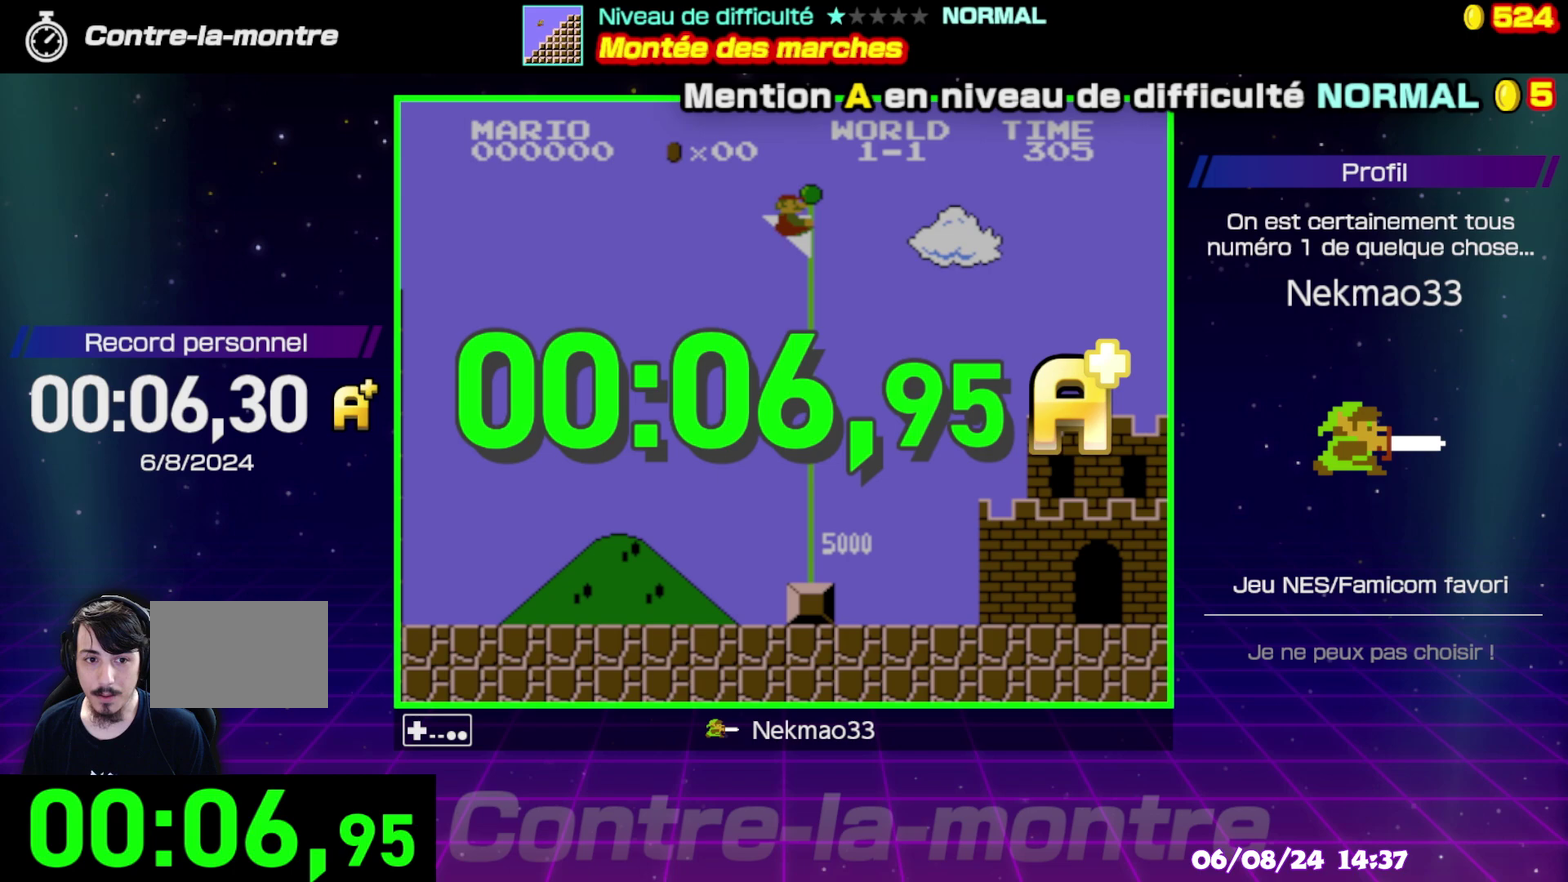
{"buttons": [], "events": [[150, "A", "down"], [267, "A", "up"], [417, "A", "down"], [483, "A", "up"]]}
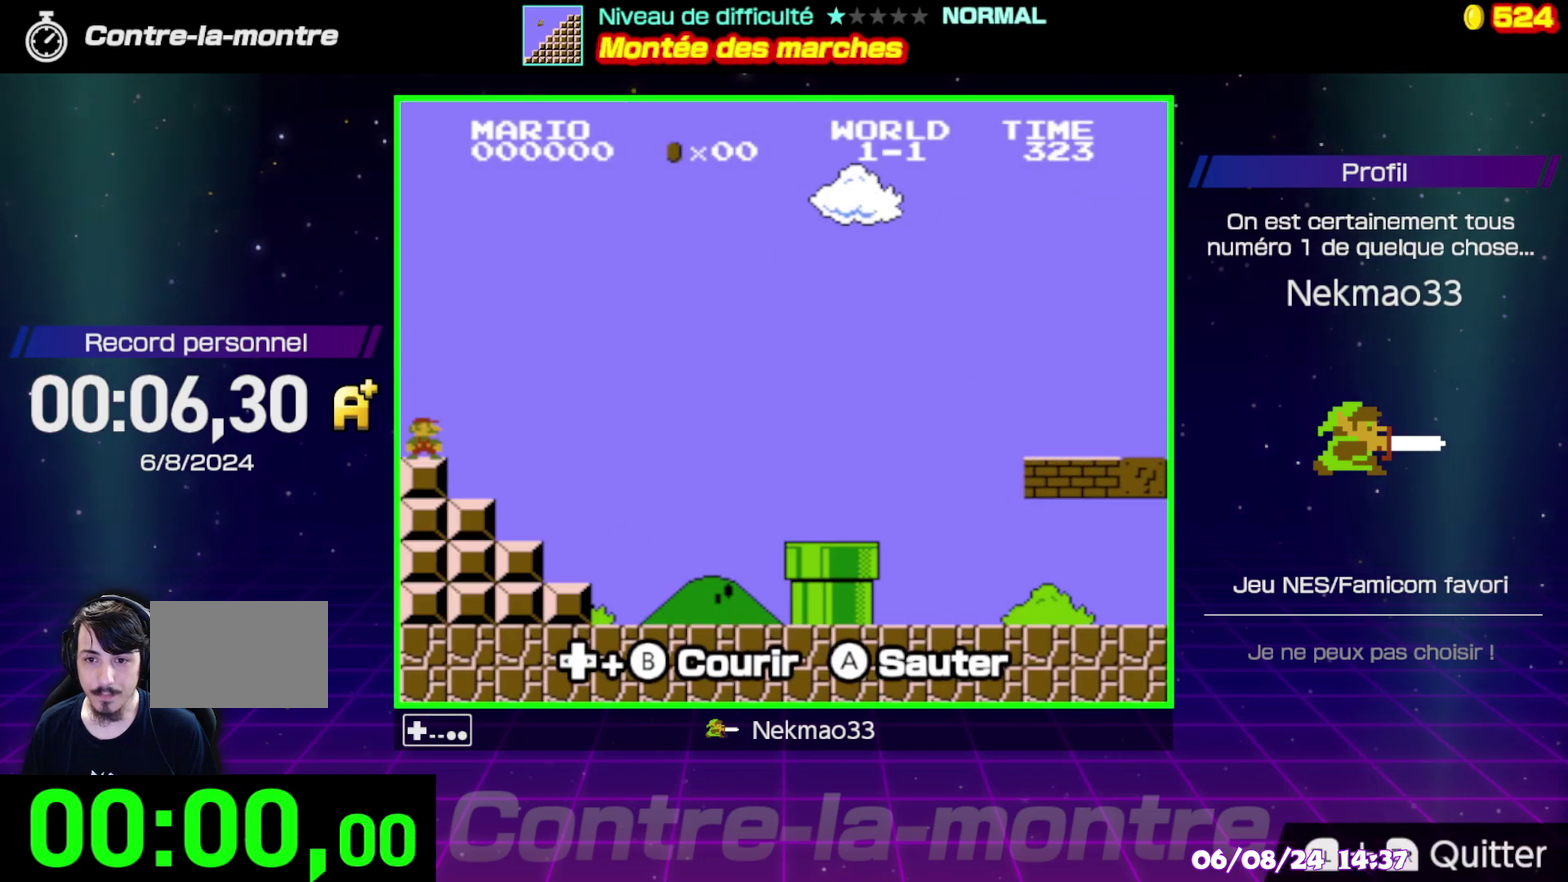
{"buttons": [], "events": []}
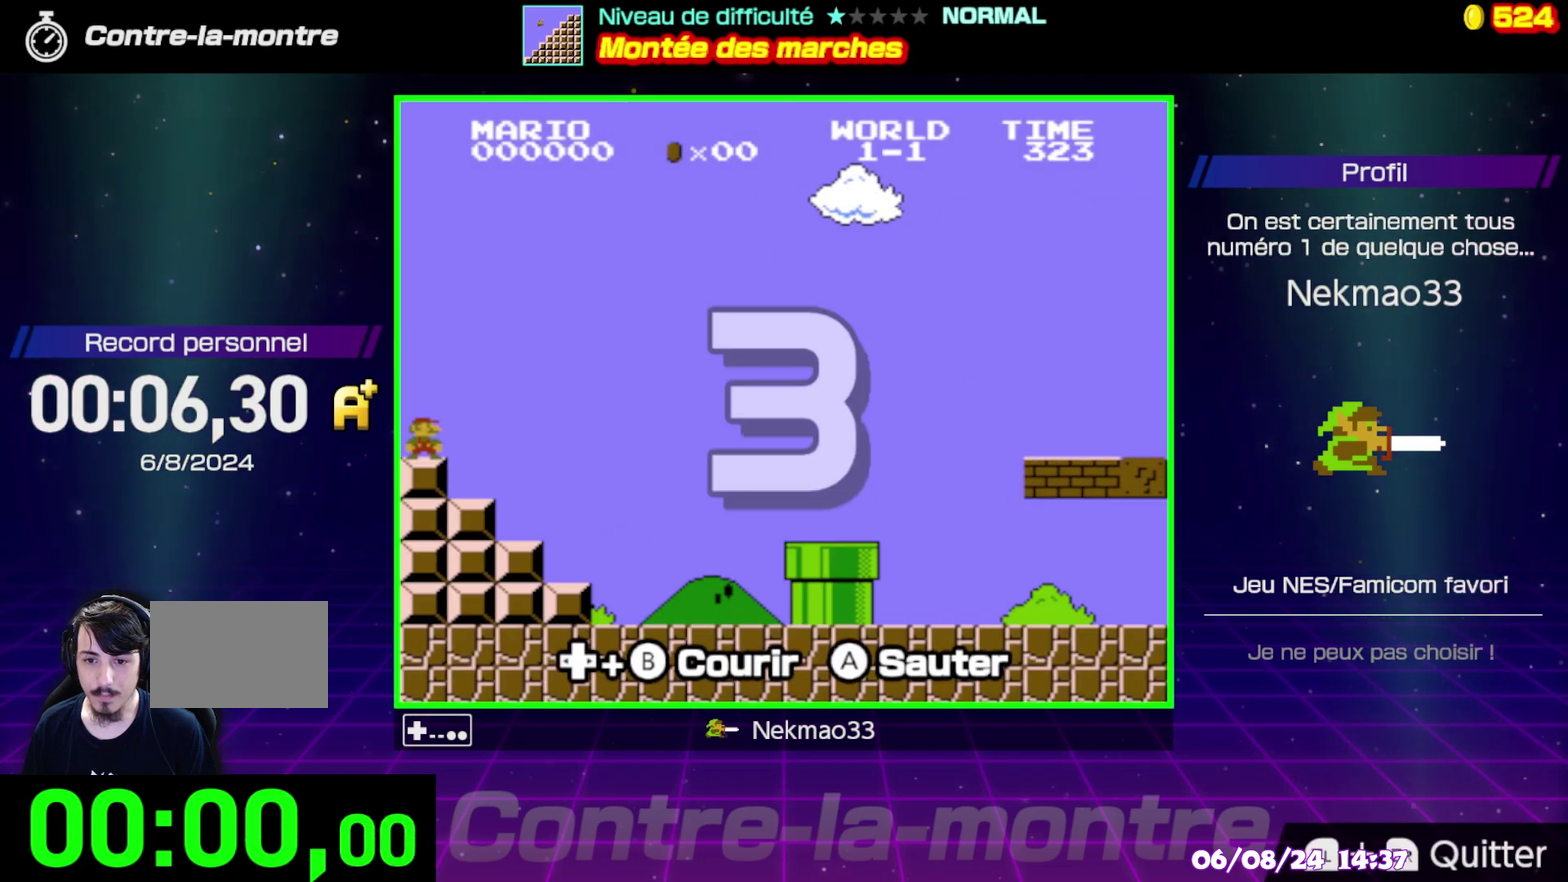
{"buttons": ["B"], "events": [[250, "B", "down"]]}
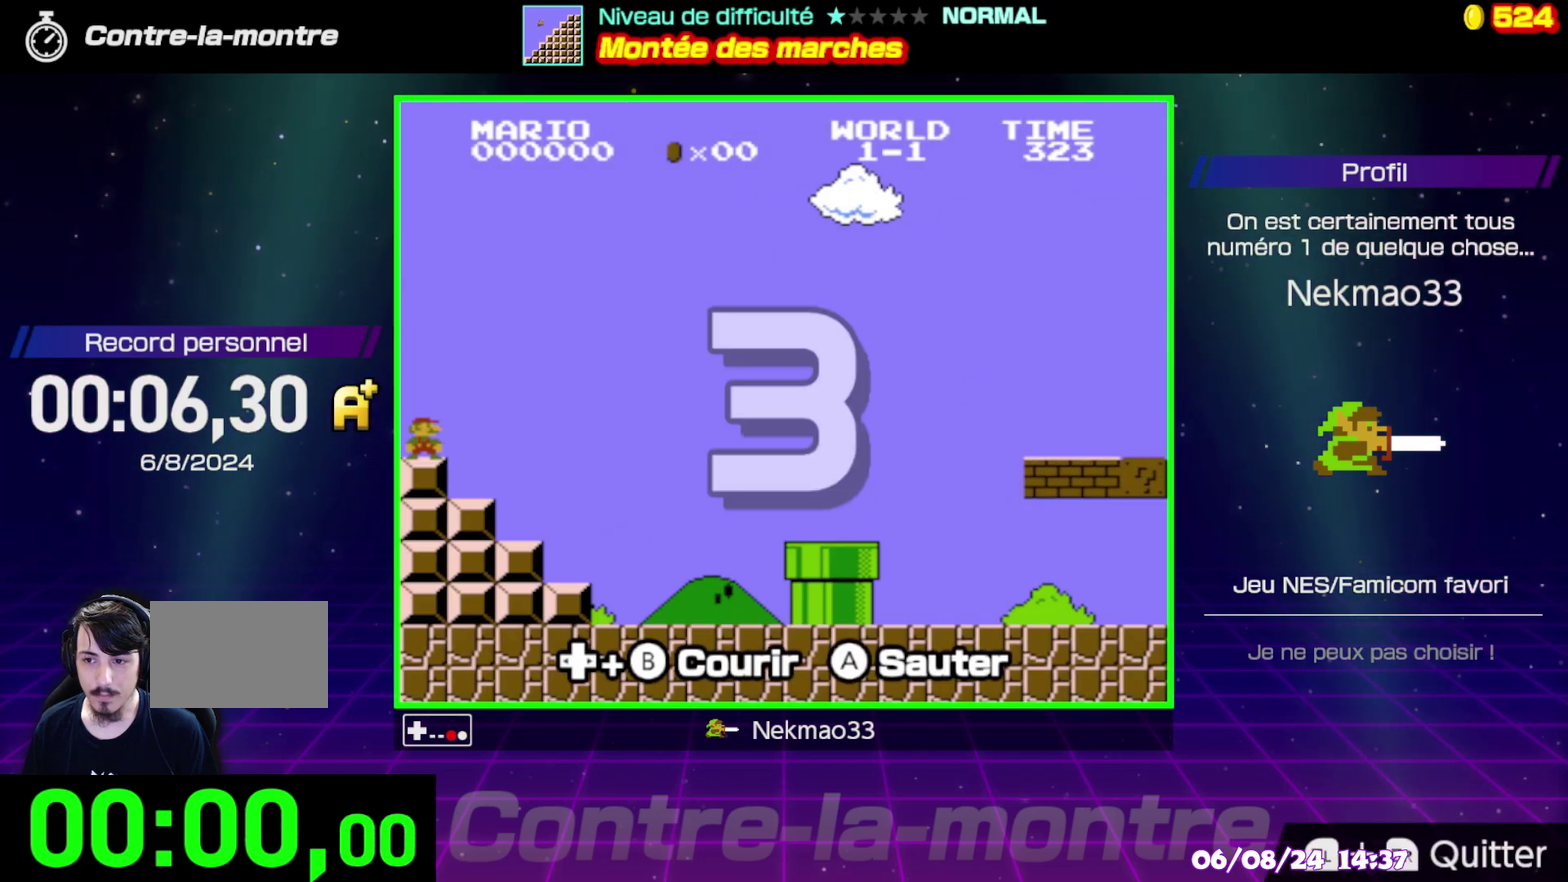
{"buttons": ["B"], "events": []}
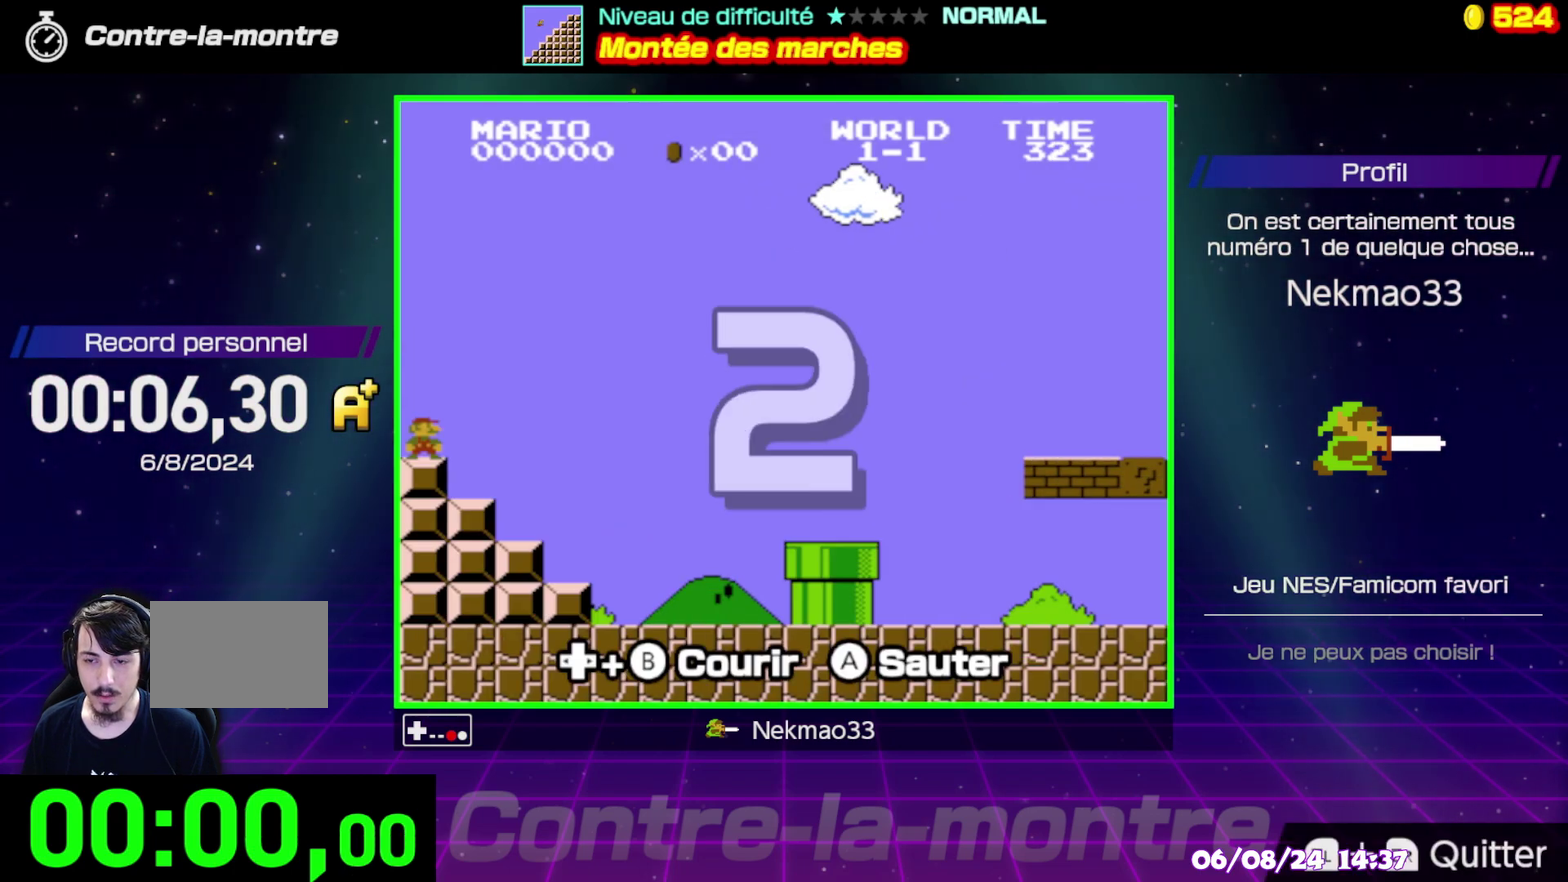
{"buttons": ["B"], "events": []}
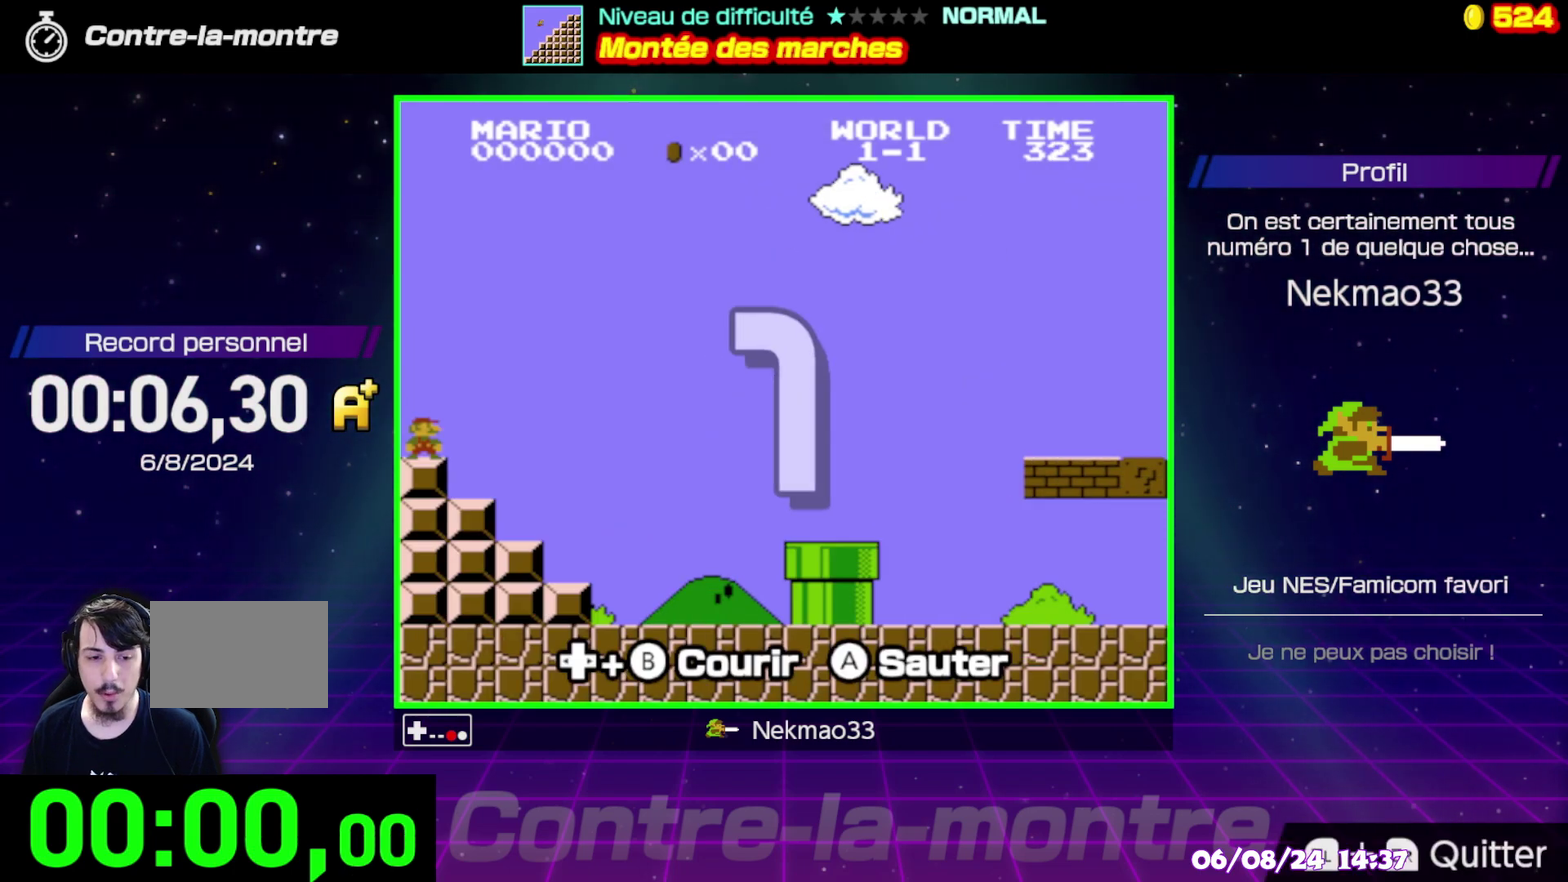
{"buttons": ["B"], "events": []}
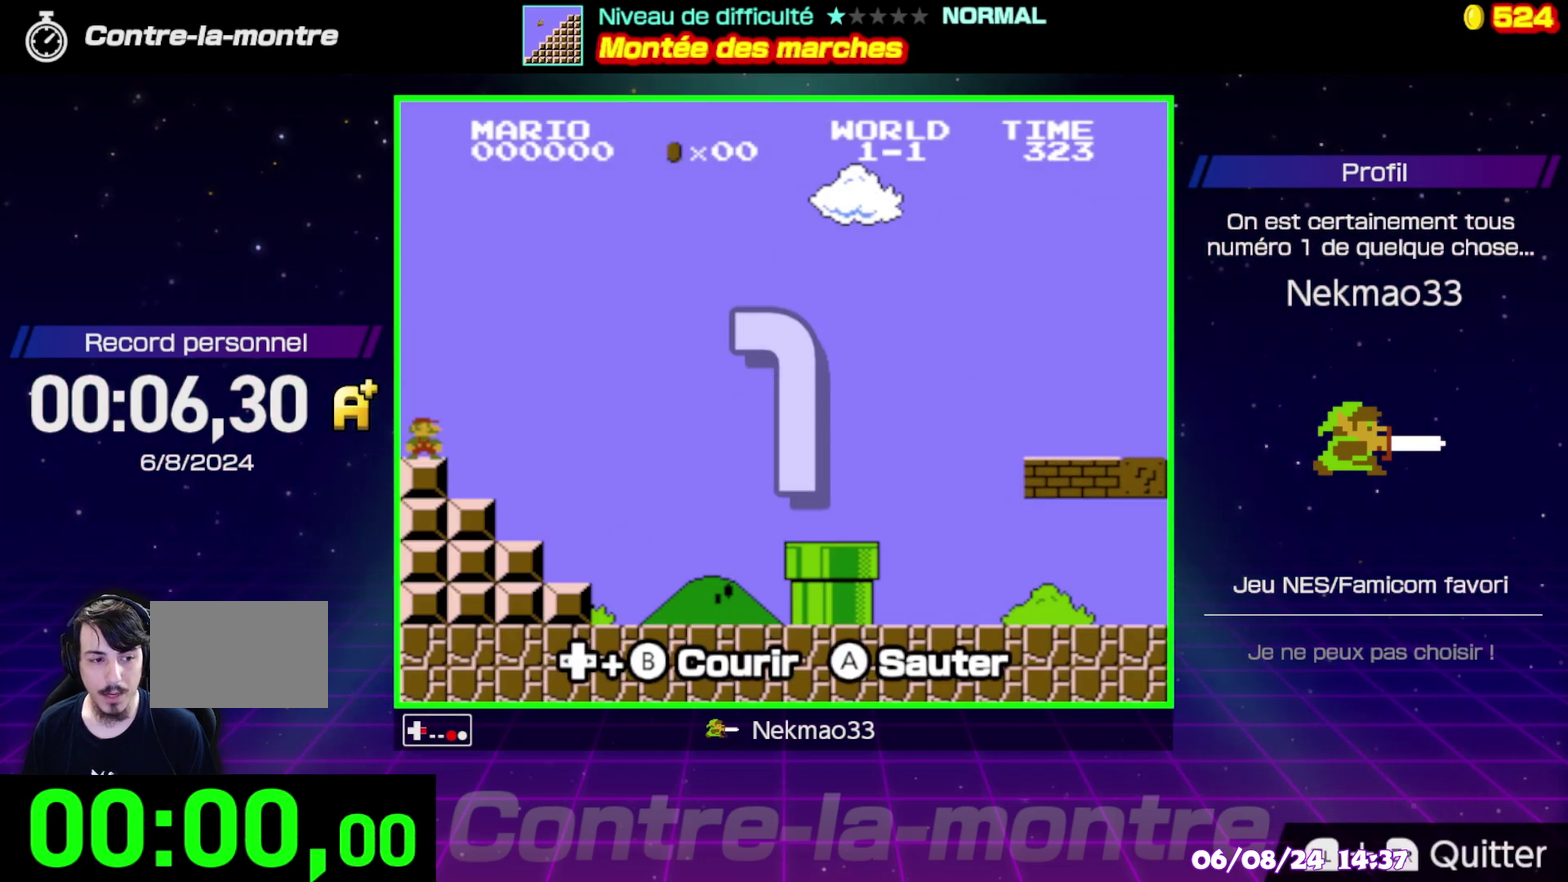
{"buttons": ["B"], "events": []}
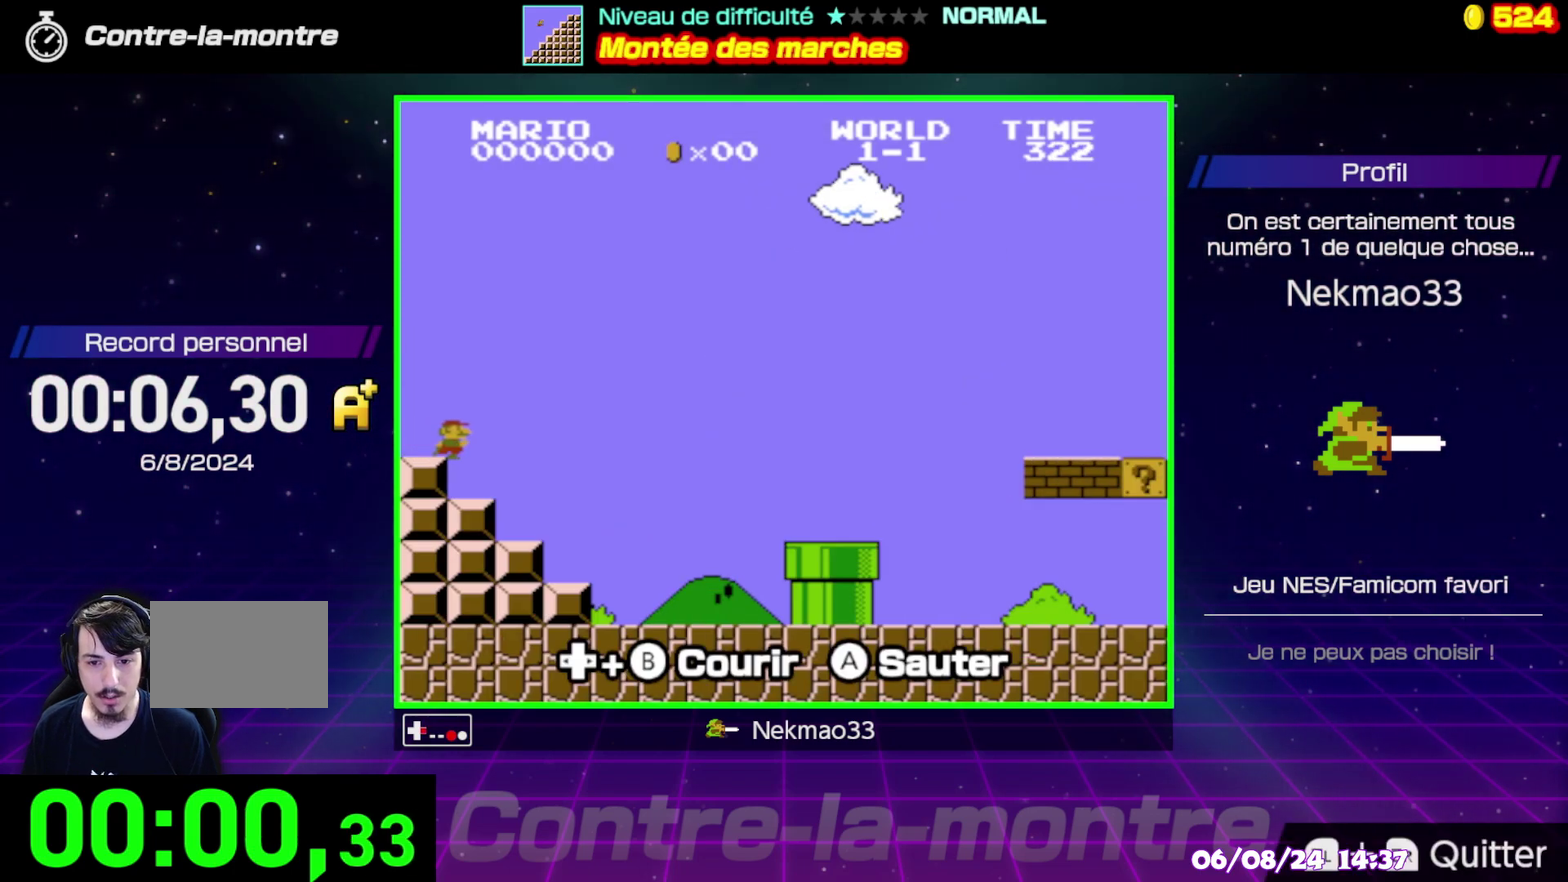
{"buttons": ["B"], "events": []}
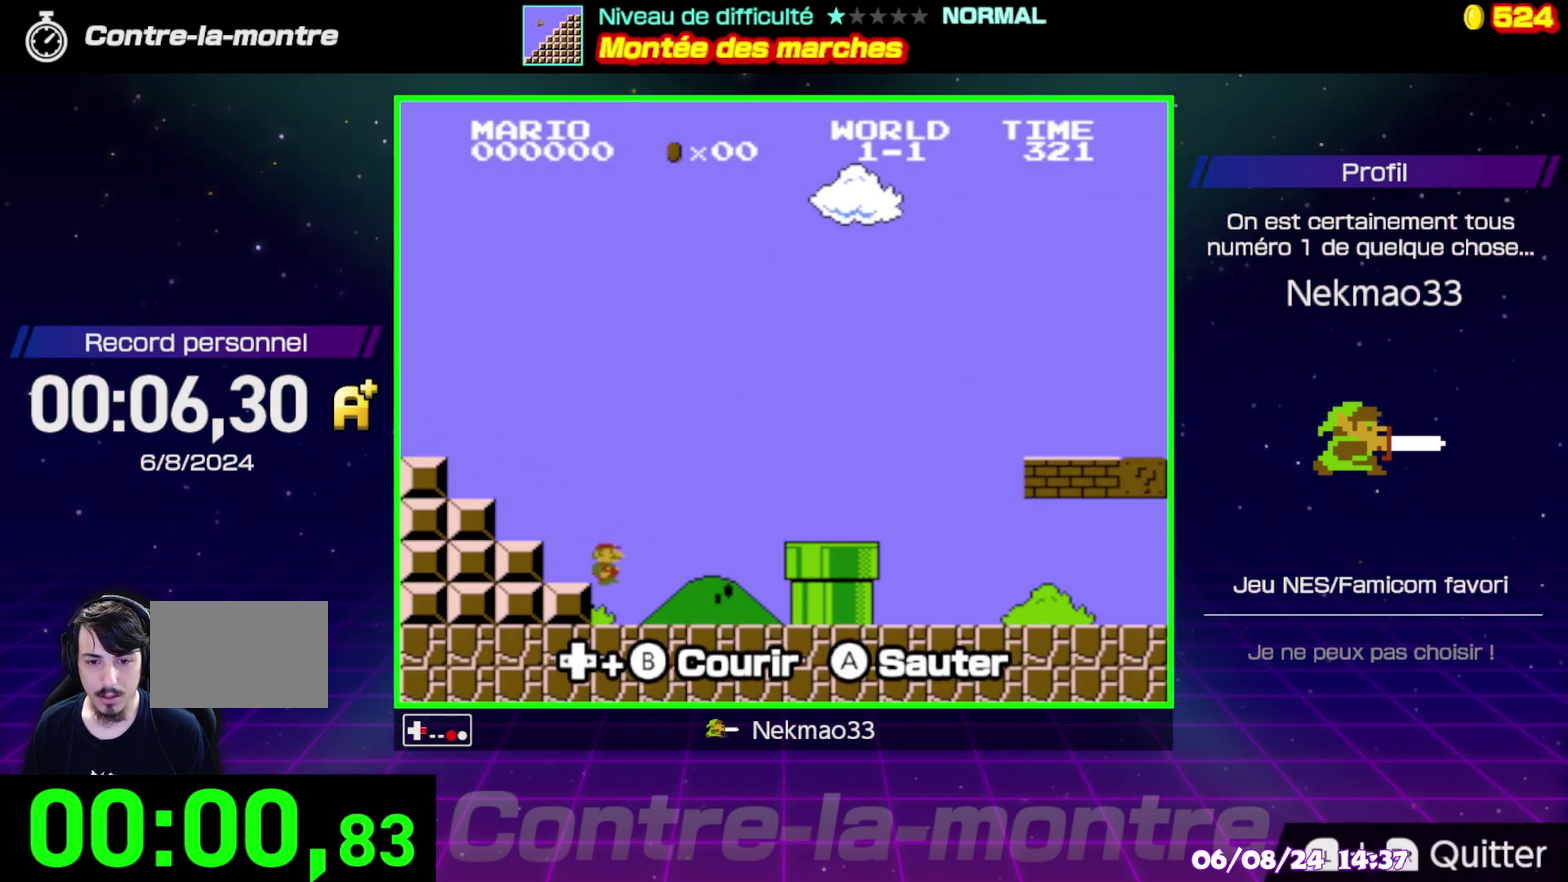
{"buttons": ["A", "B"], "events": [[183, "A", "down"]]}
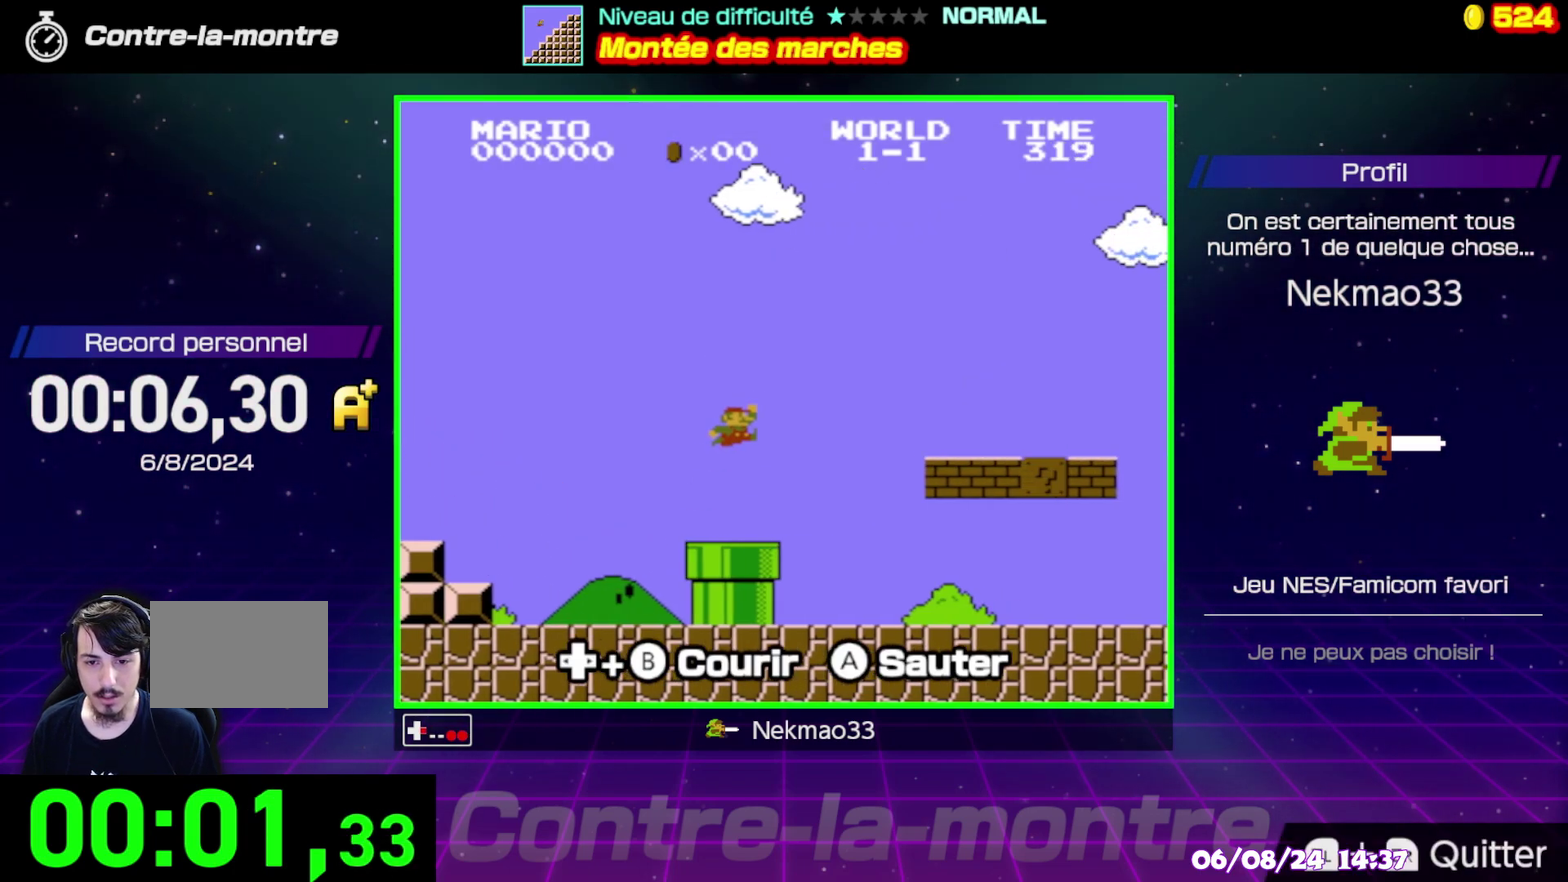
{"buttons": ["A", "B"], "events": []}
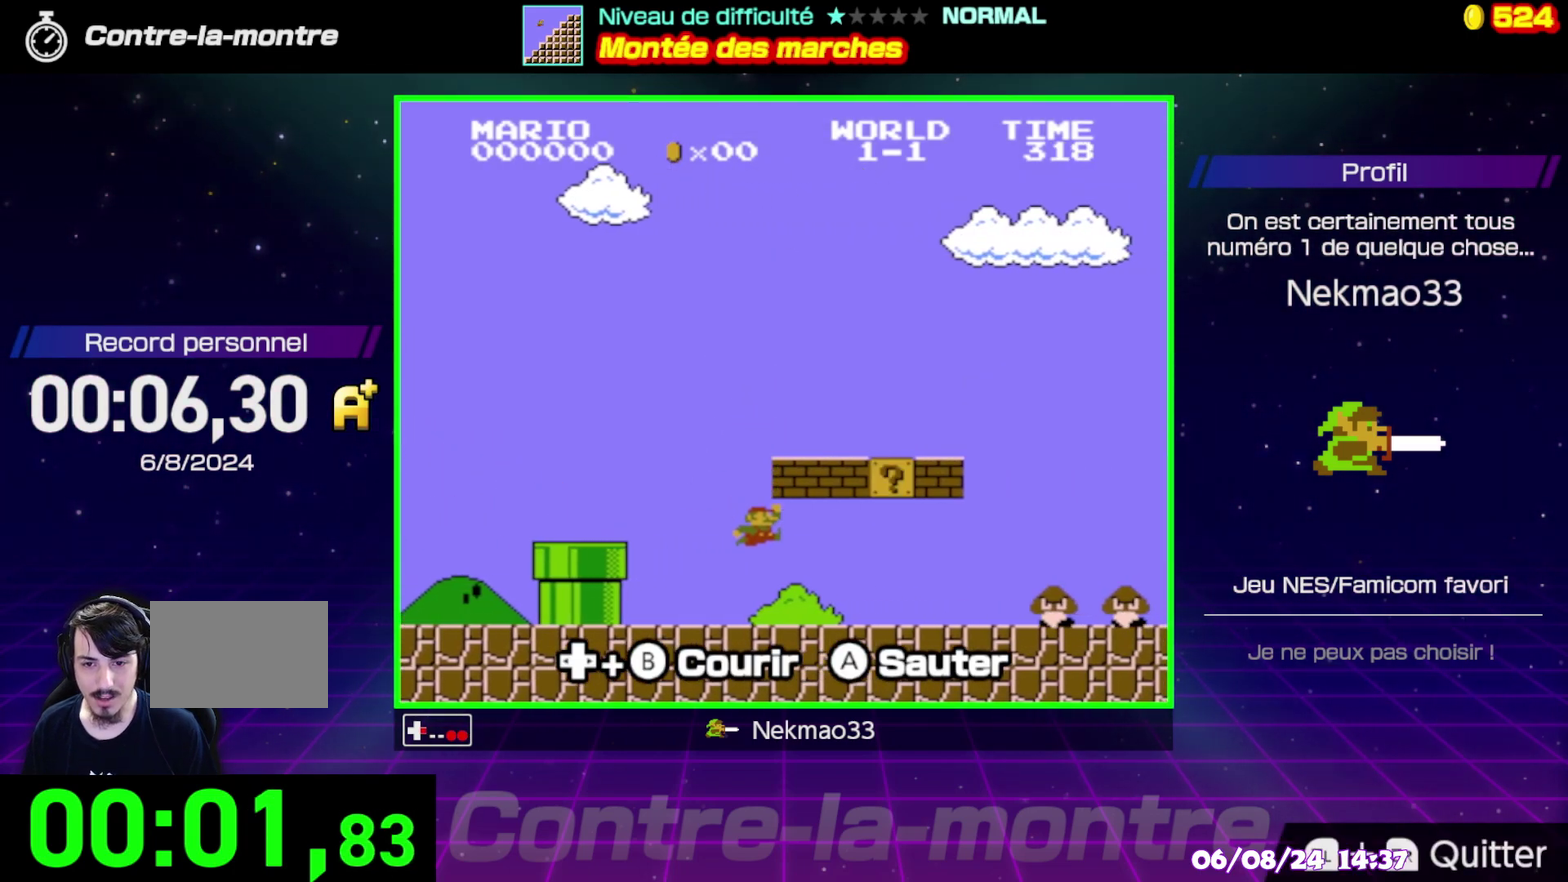
{"buttons": ["B"], "events": [[17, "A", "up"]]}
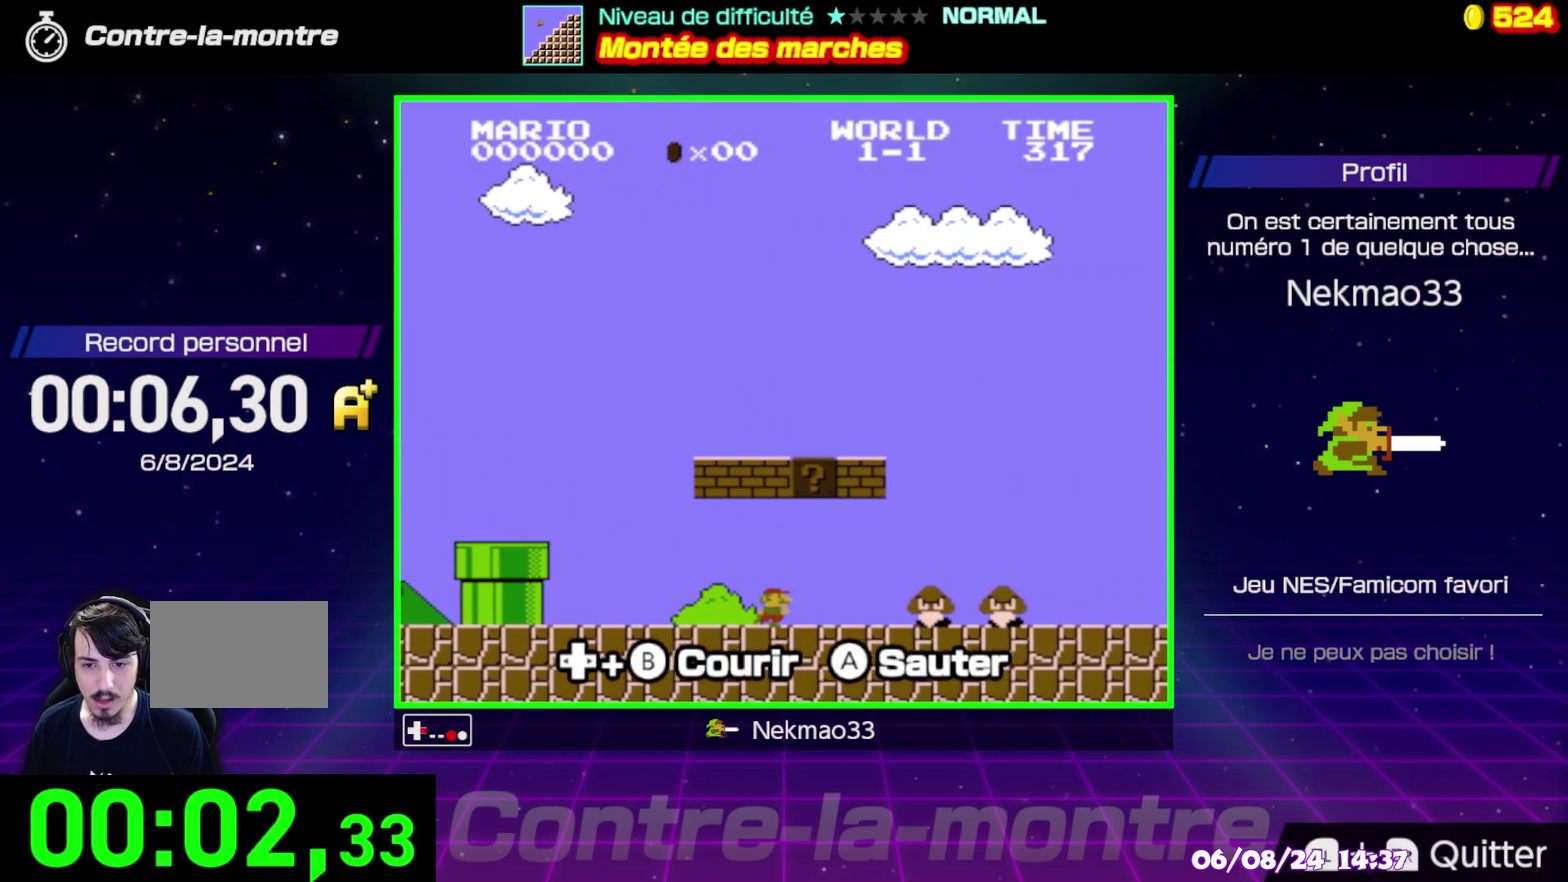
{"buttons": ["B"], "events": [[167, "A", "down"], [300, "A", "up"]]}
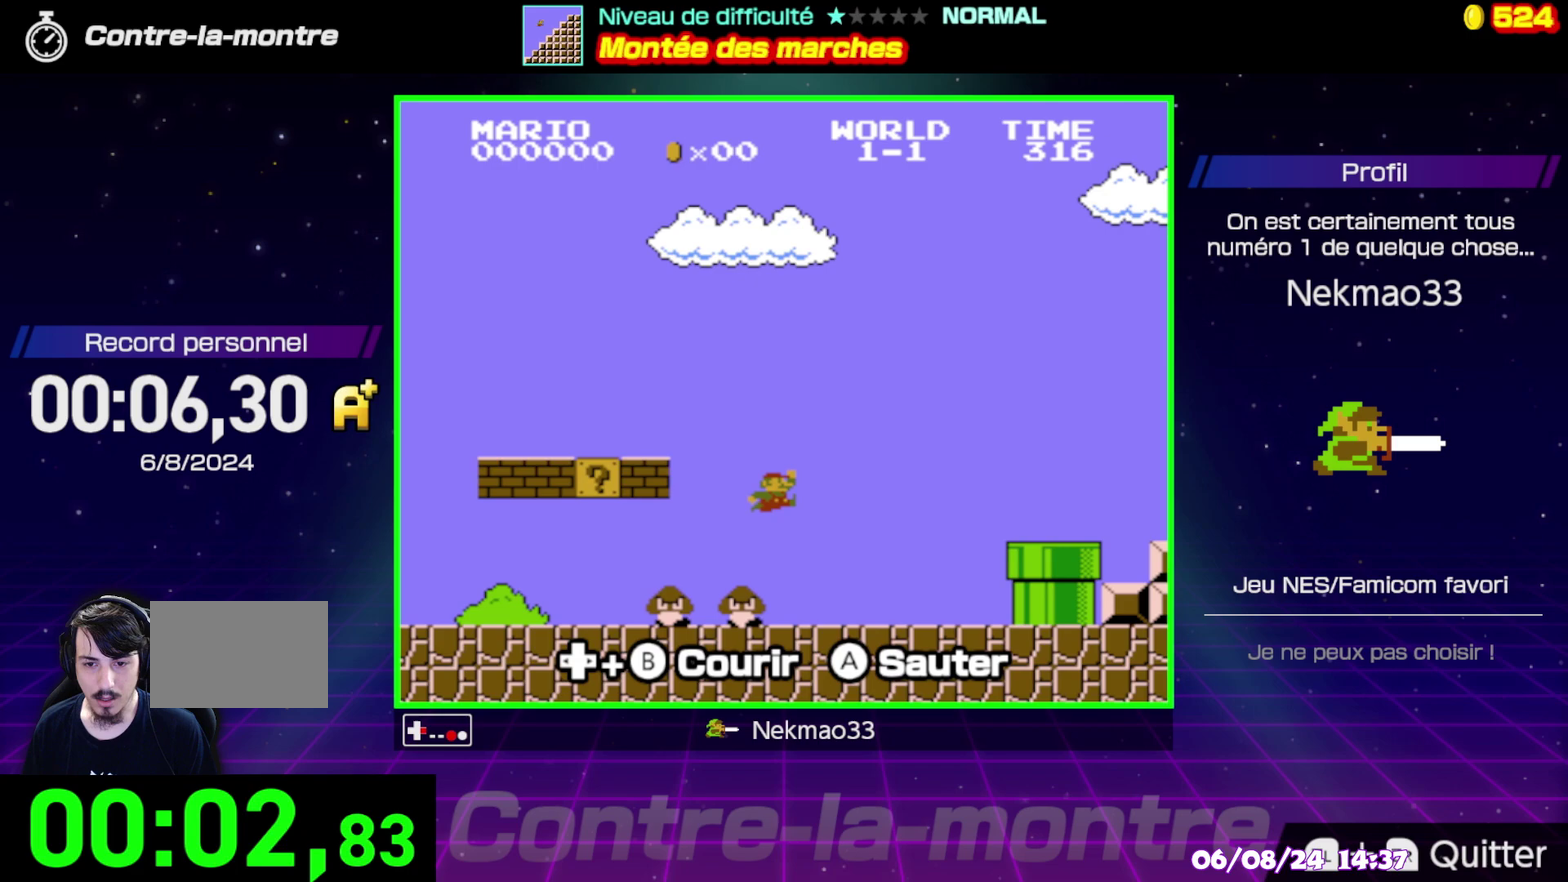
{"buttons": ["A", "B"], "events": [[300, "A", "down"]]}
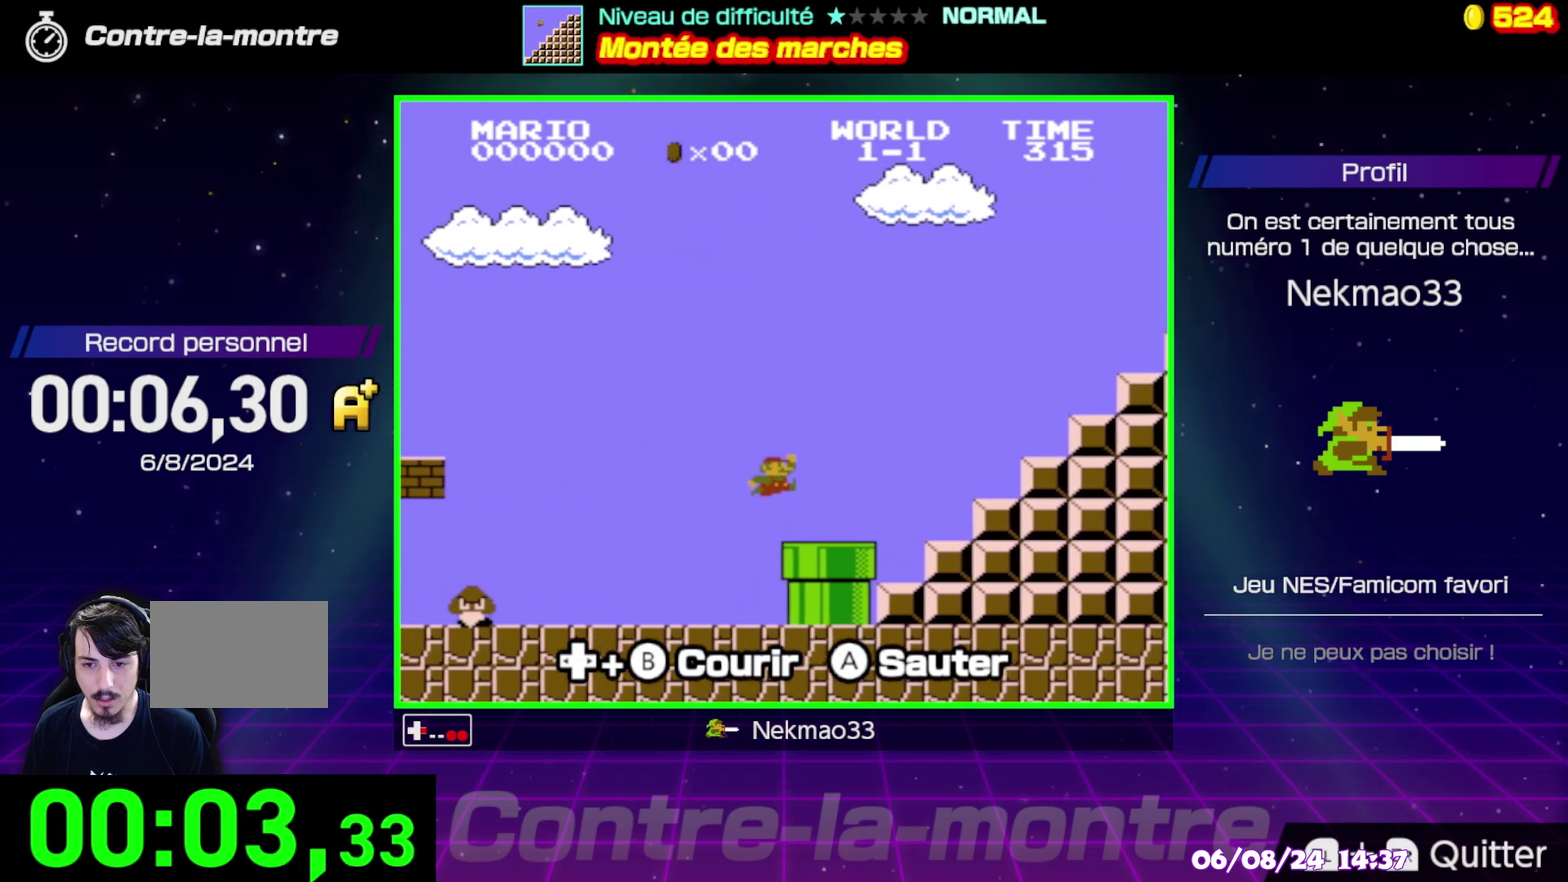
{"buttons": ["B"], "events": [[267, "A", "up"]]}